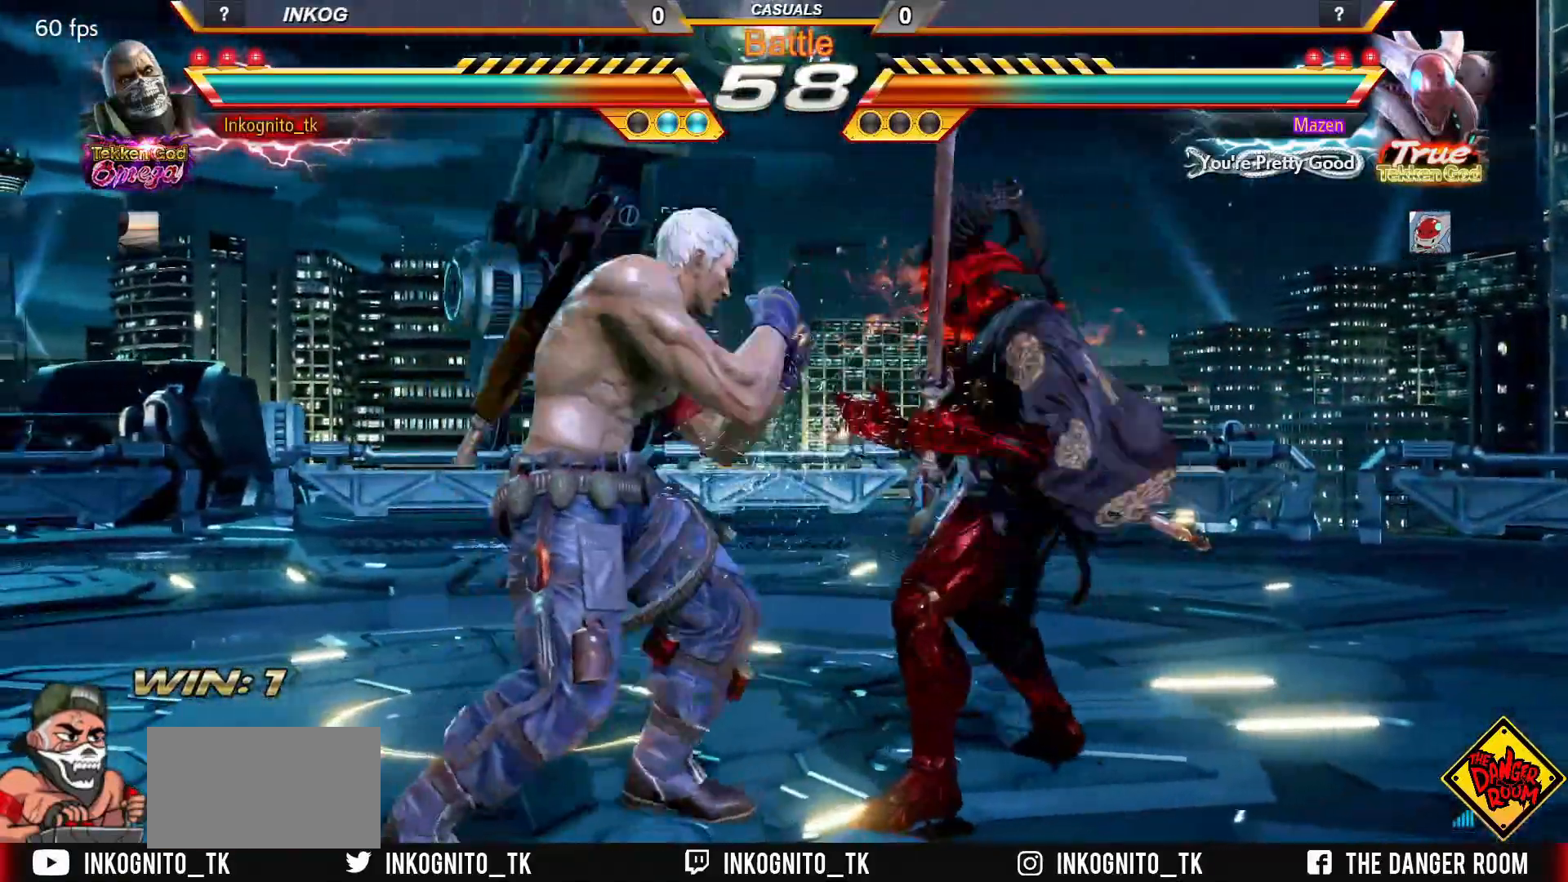
Gameplay with a controller (arcade stick); each line is a JSON object with the inputs held at the frame after it. "events" lists button and stick changes between this image and that frame as [ms after this image, input, new state], when the widget could be followed in between. Not read: L3 R3.
{"buttons": [], "left_stick": "center", "events": [[183, "SQUARE", "up"], [217, "left_stick", "right"], [267, "CROSS", "down"], [300, "left_stick", "center"], [333, "CROSS", "up"]]}
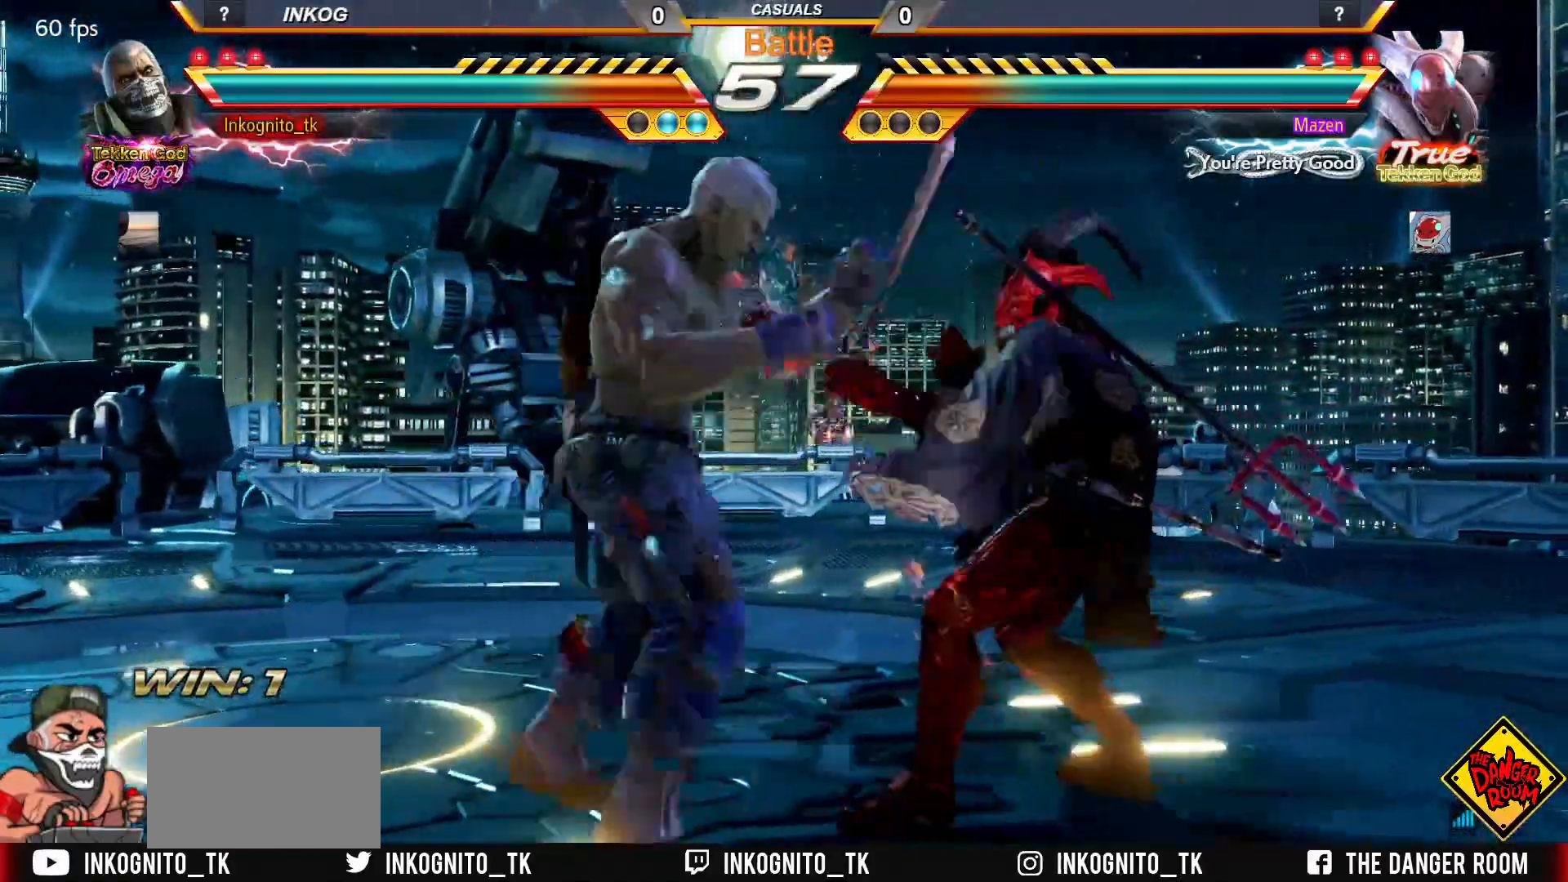
{"buttons": [], "left_stick": "center", "events": [[33, "CIRCLE", "down"], [50, "CROSS", "down"], [483, "CIRCLE", "up"], [483, "CROSS", "up"]]}
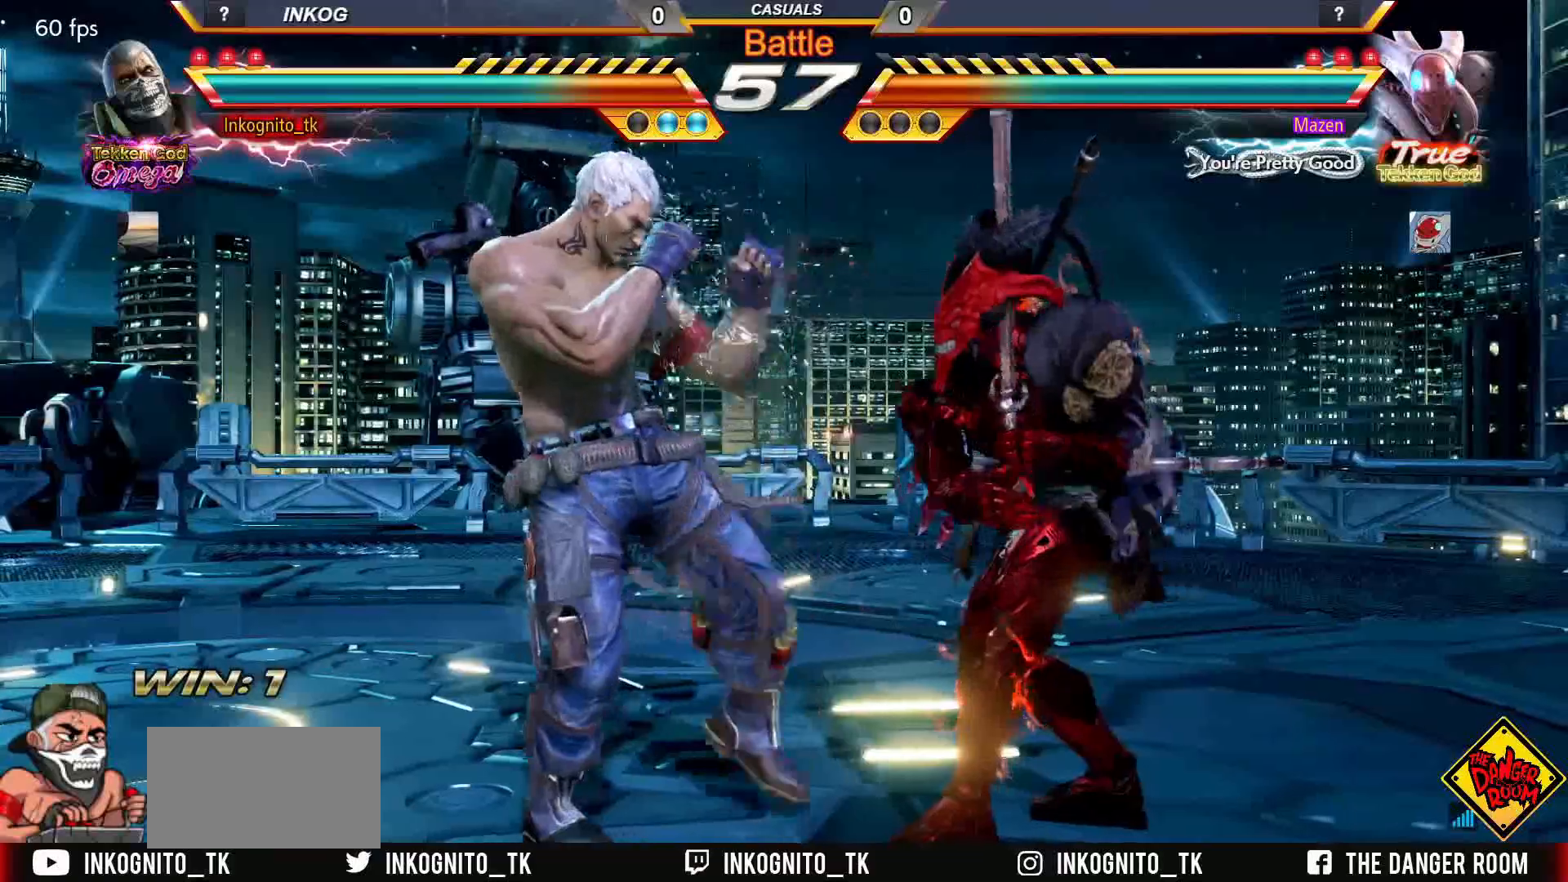
{"buttons": ["SQUARE"], "left_stick": "center", "events": [[33, "SQUARE", "down"], [383, "SQUARE", "up"], [483, "SQUARE", "down"]]}
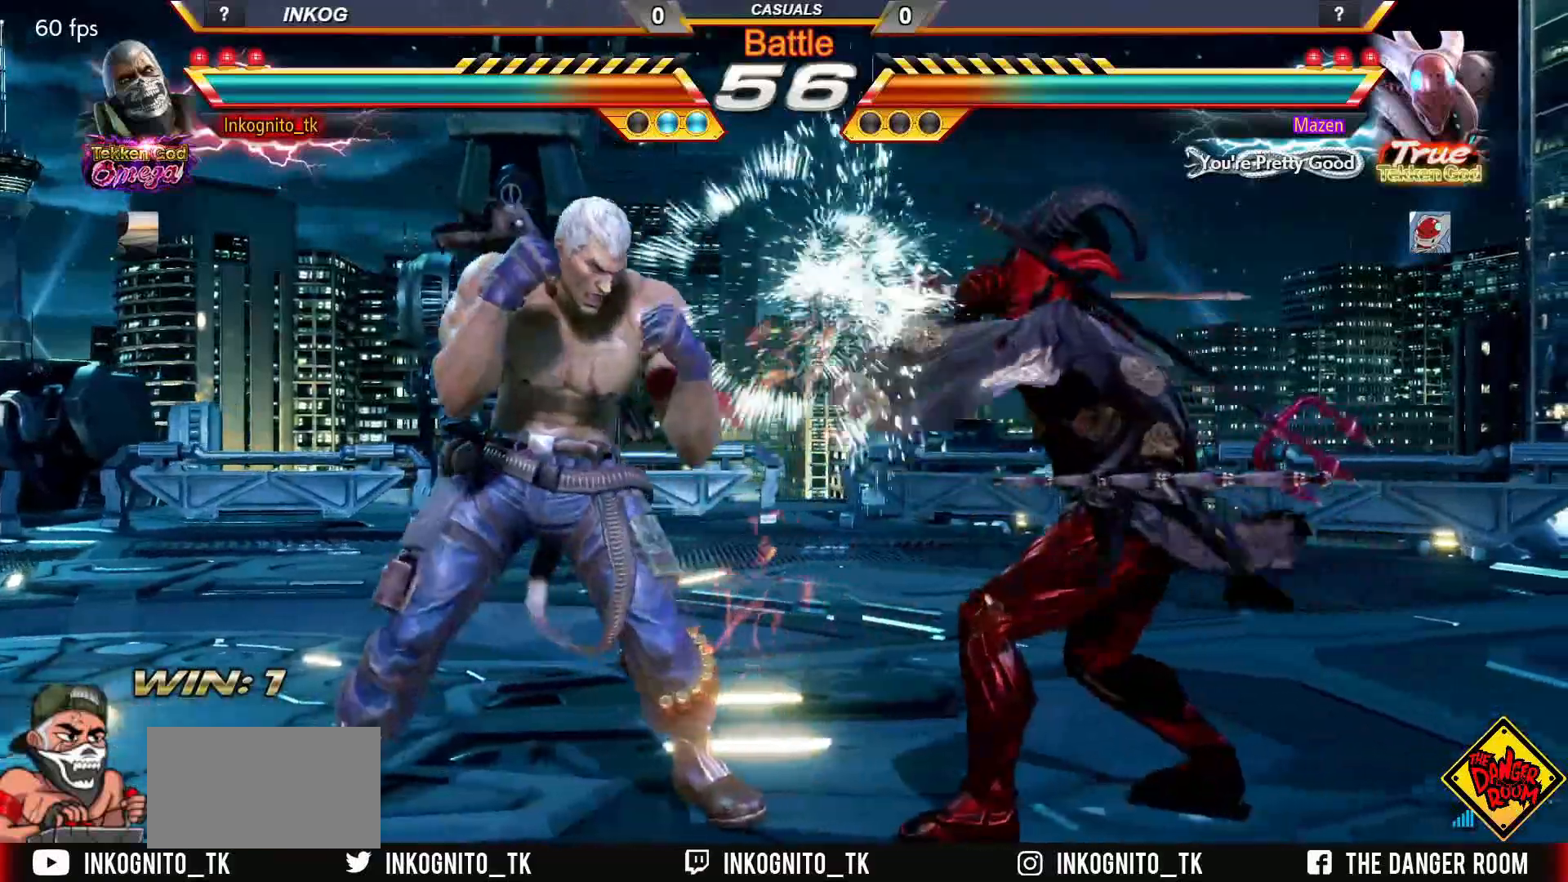
{"buttons": ["SQUARE"], "left_stick": "center", "events": [[367, "SQUARE", "up"], [433, "SQUARE", "down"]]}
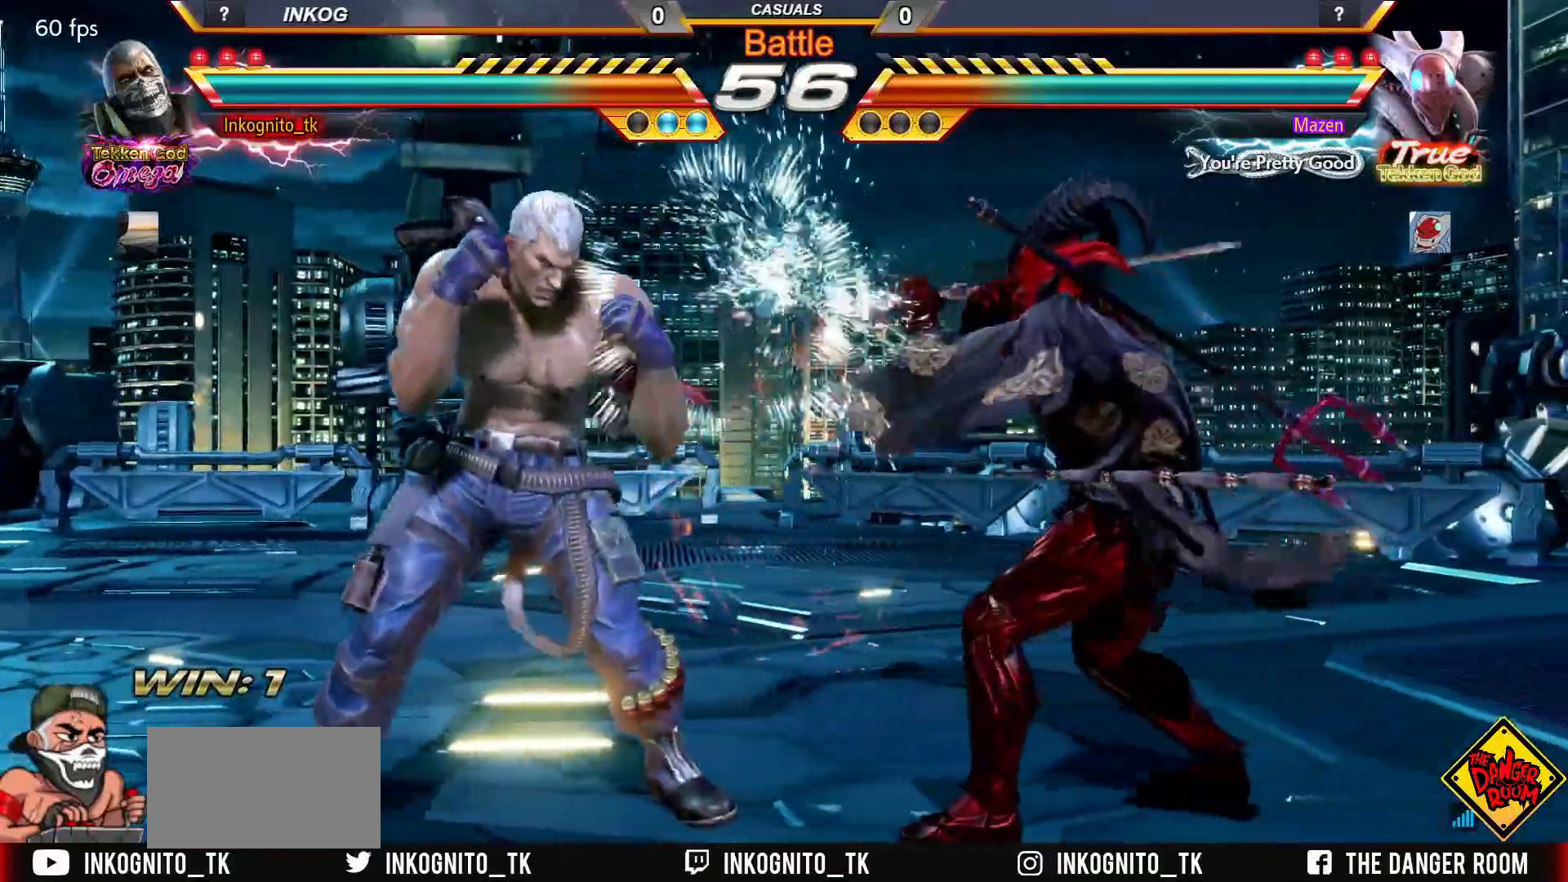
{"buttons": ["SQUARE"], "left_stick": "left", "events": [[350, "left_stick", "left"], [417, "left_stick", "center"], [483, "left_stick", "left"]]}
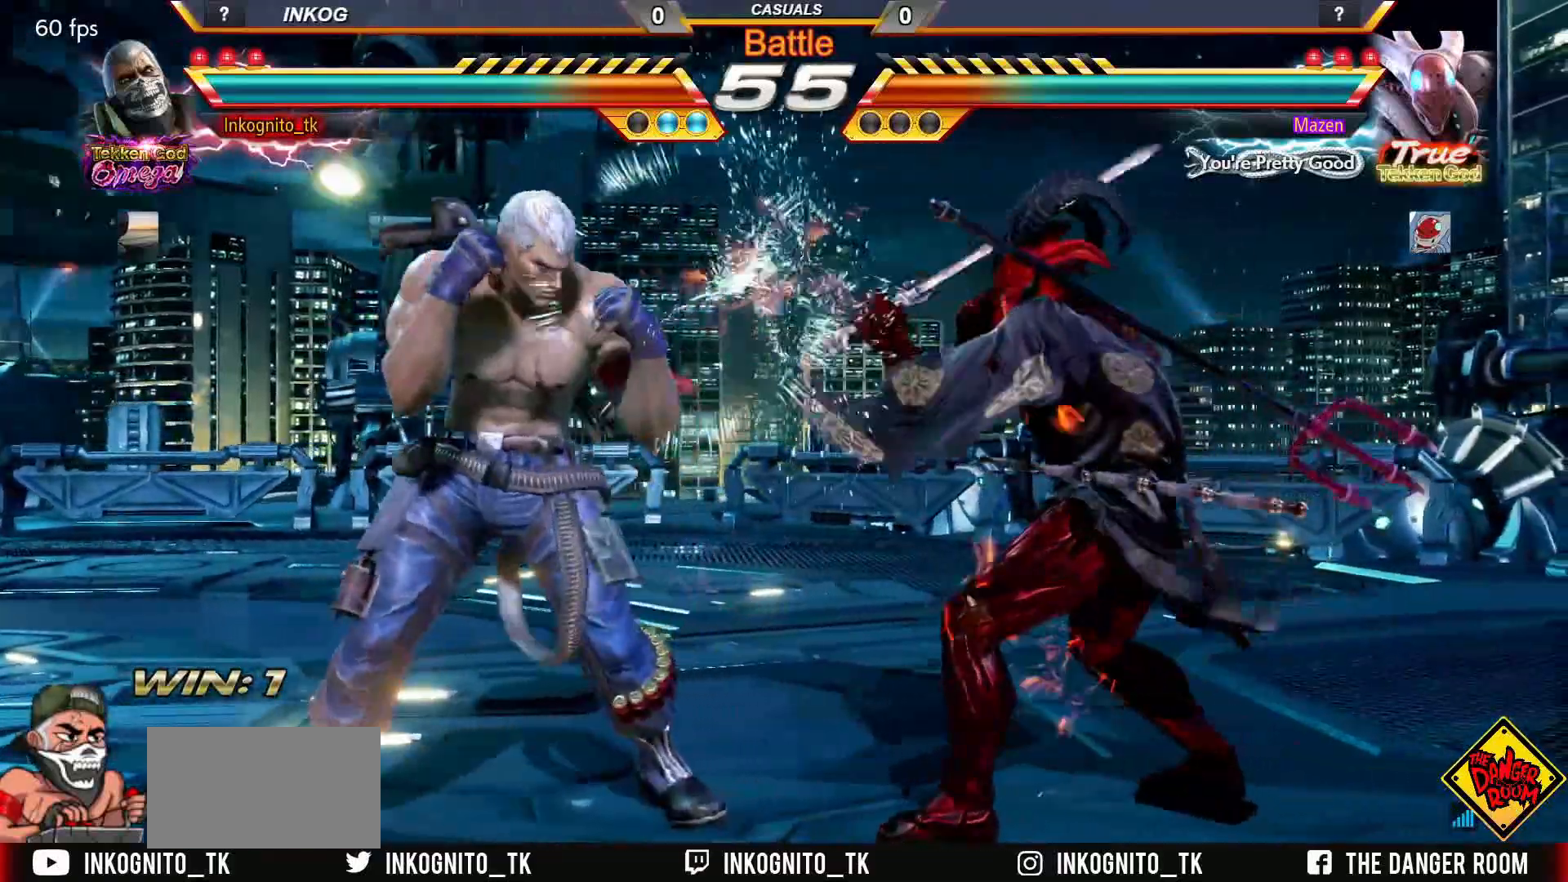
{"buttons": ["SQUARE"], "left_stick": "left", "events": []}
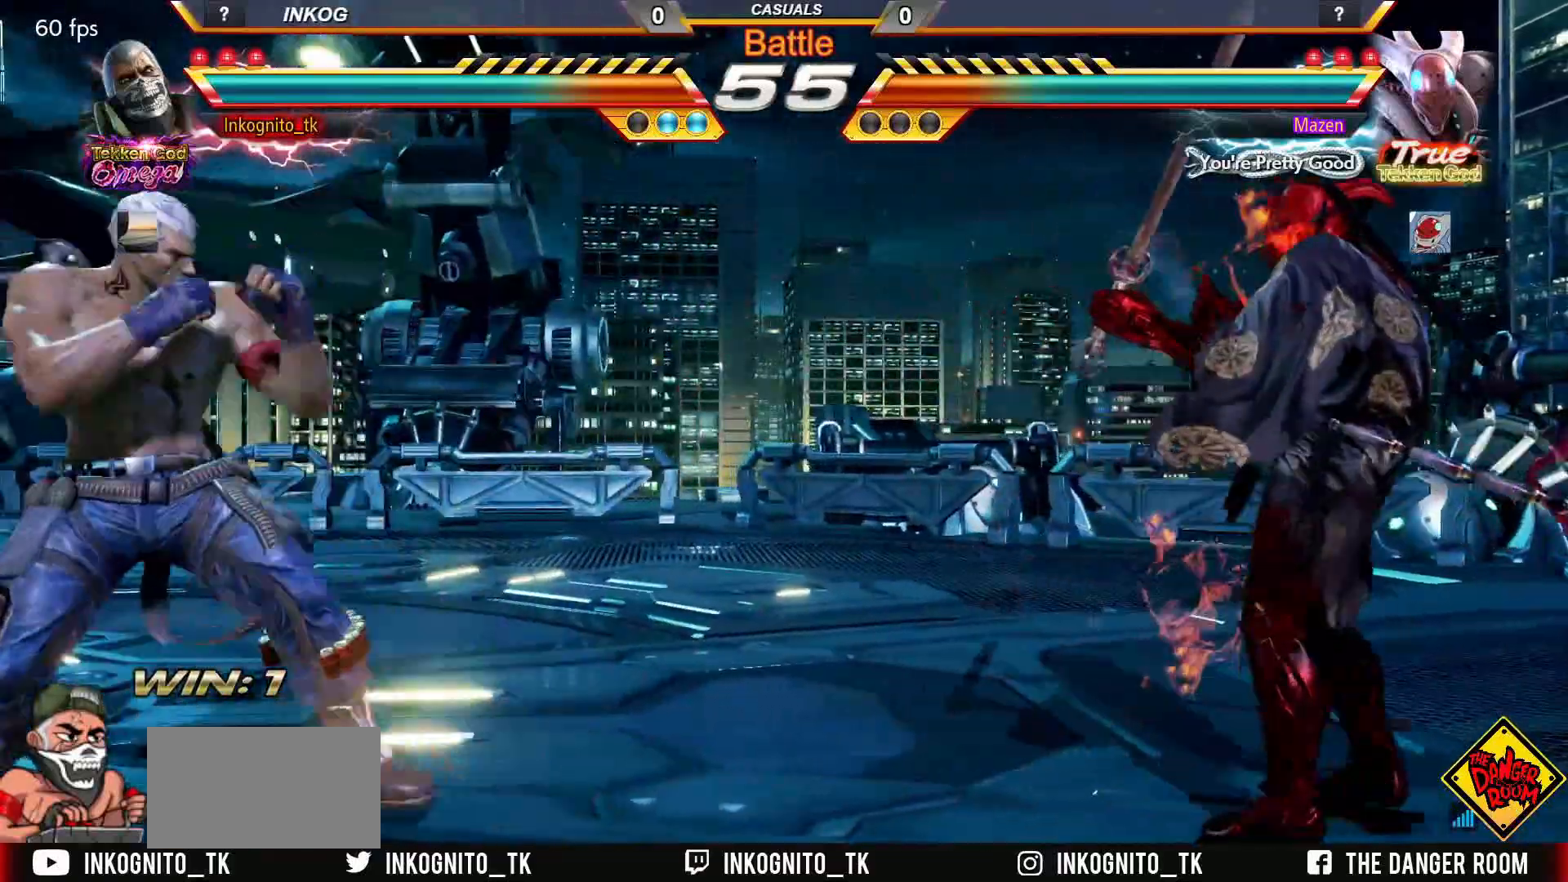
{"buttons": ["CROSS", "CIRCLE", "SQUARE"], "left_stick": "center", "events": [[200, "SQUARE", "up"], [217, "left_stick", "down"], [267, "left_stick", "center"], [333, "left_stick", "right"], [400, "left_stick", "center"], [450, "CIRCLE", "down"], [450, "CROSS", "down"], [450, "SQUARE", "down"]]}
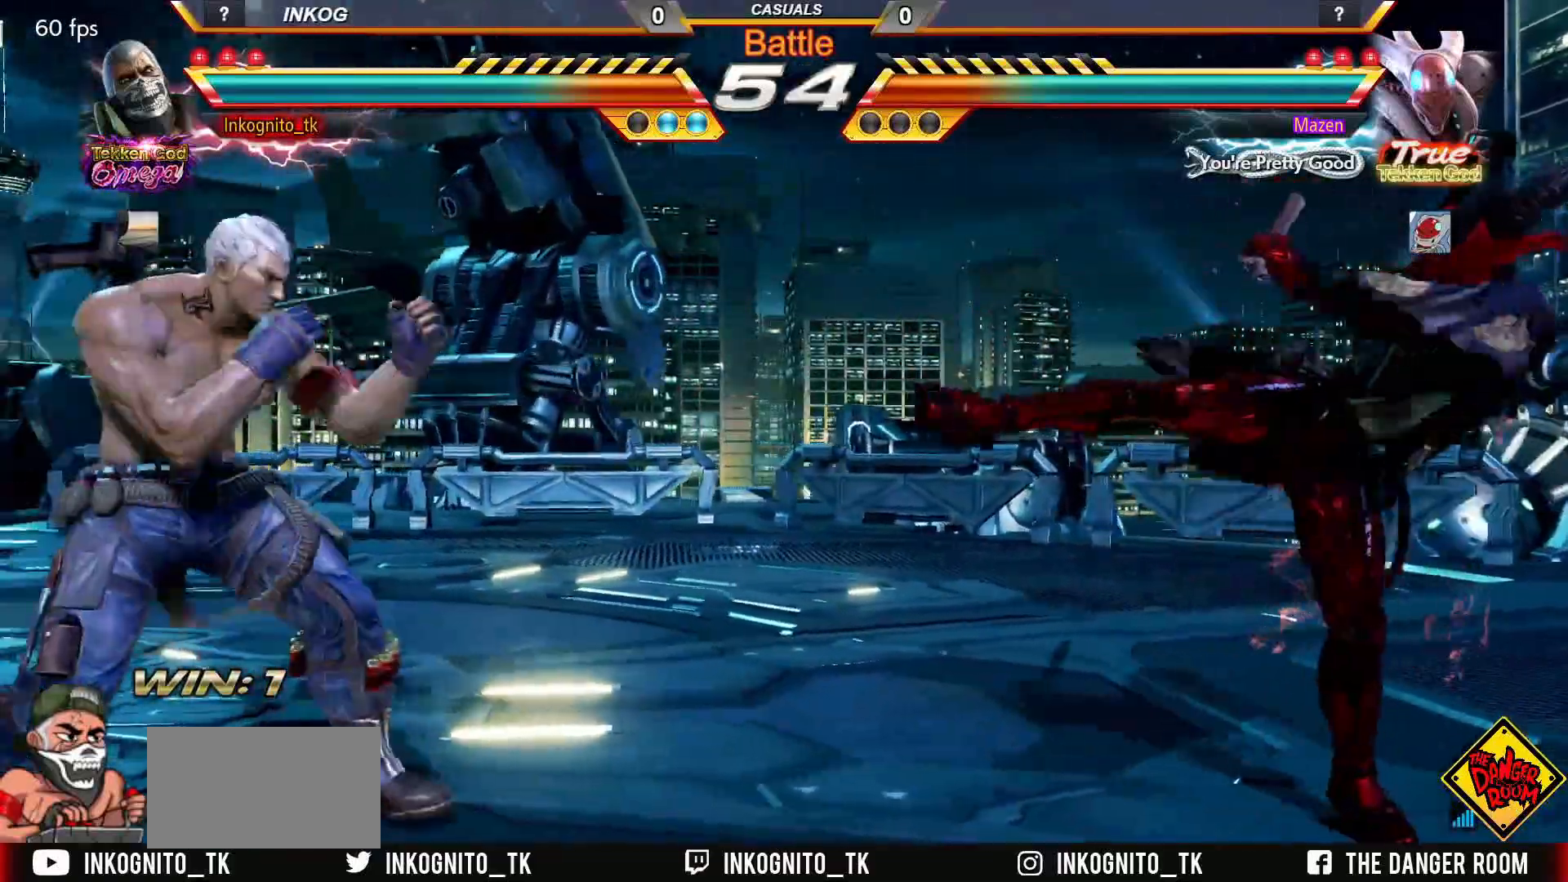
{"buttons": ["SQUARE"], "left_stick": "center", "events": [[17, "left_stick", "right"], [117, "left_stick", "left"], [183, "left_stick", "center"], [200, "SQUARE", "up"], [233, "CIRCLE", "up"], [250, "CROSS", "up"], [283, "left_stick", "down"], [333, "left_stick", "right"], [383, "CIRCLE", "down"], [383, "left_stick", "center"], [433, "SQUARE", "down"], [450, "CIRCLE", "up"]]}
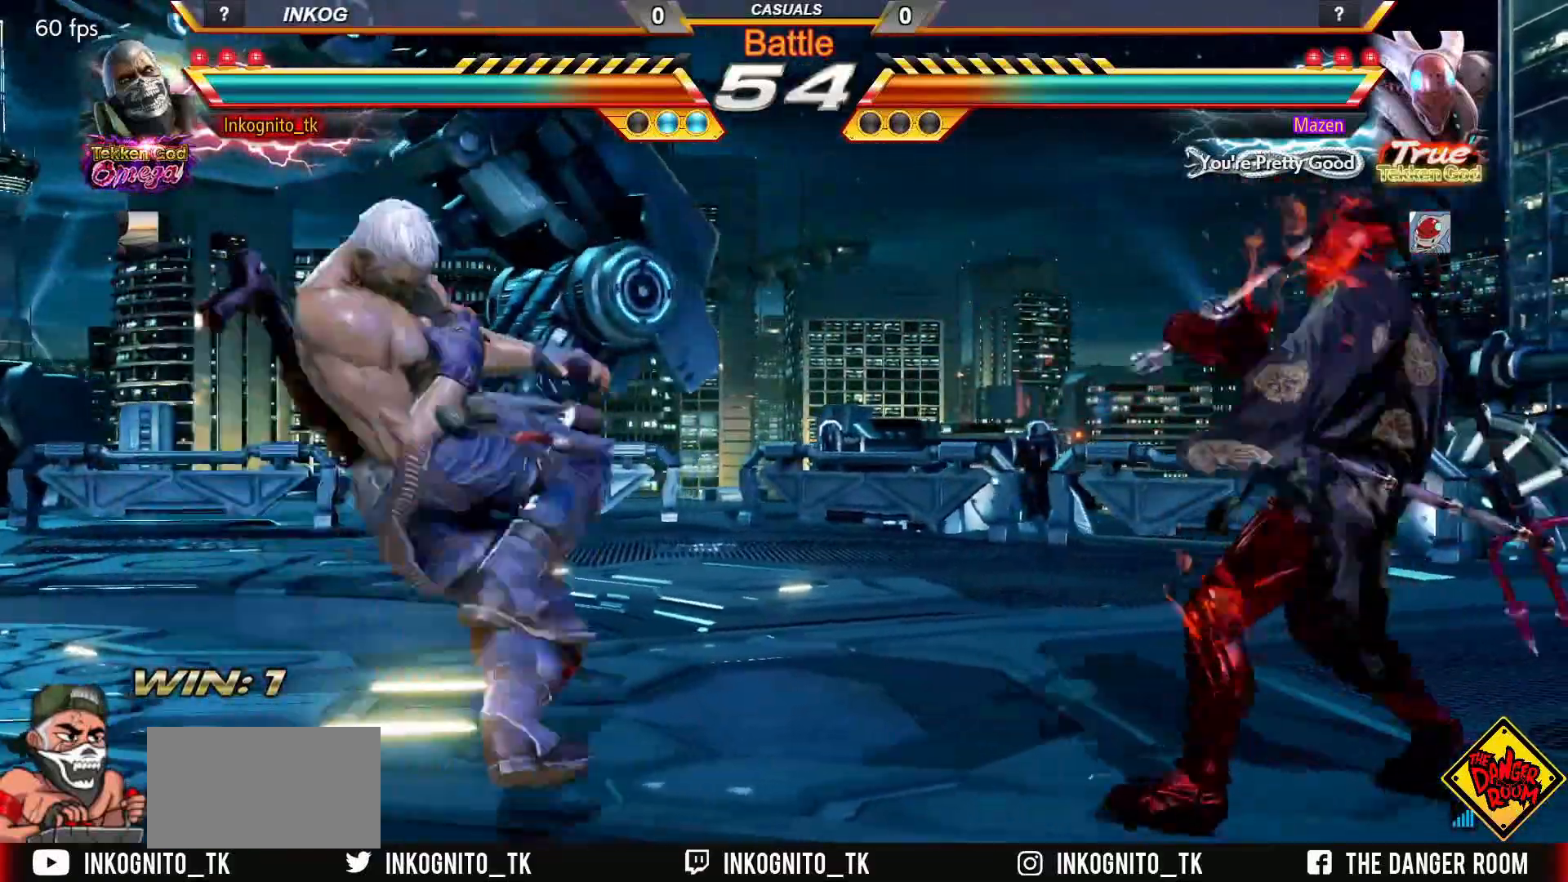
{"buttons": [], "left_stick": "center", "events": [[17, "SQUARE", "up"], [333, "left_stick", "down"], [417, "left_stick", "center"]]}
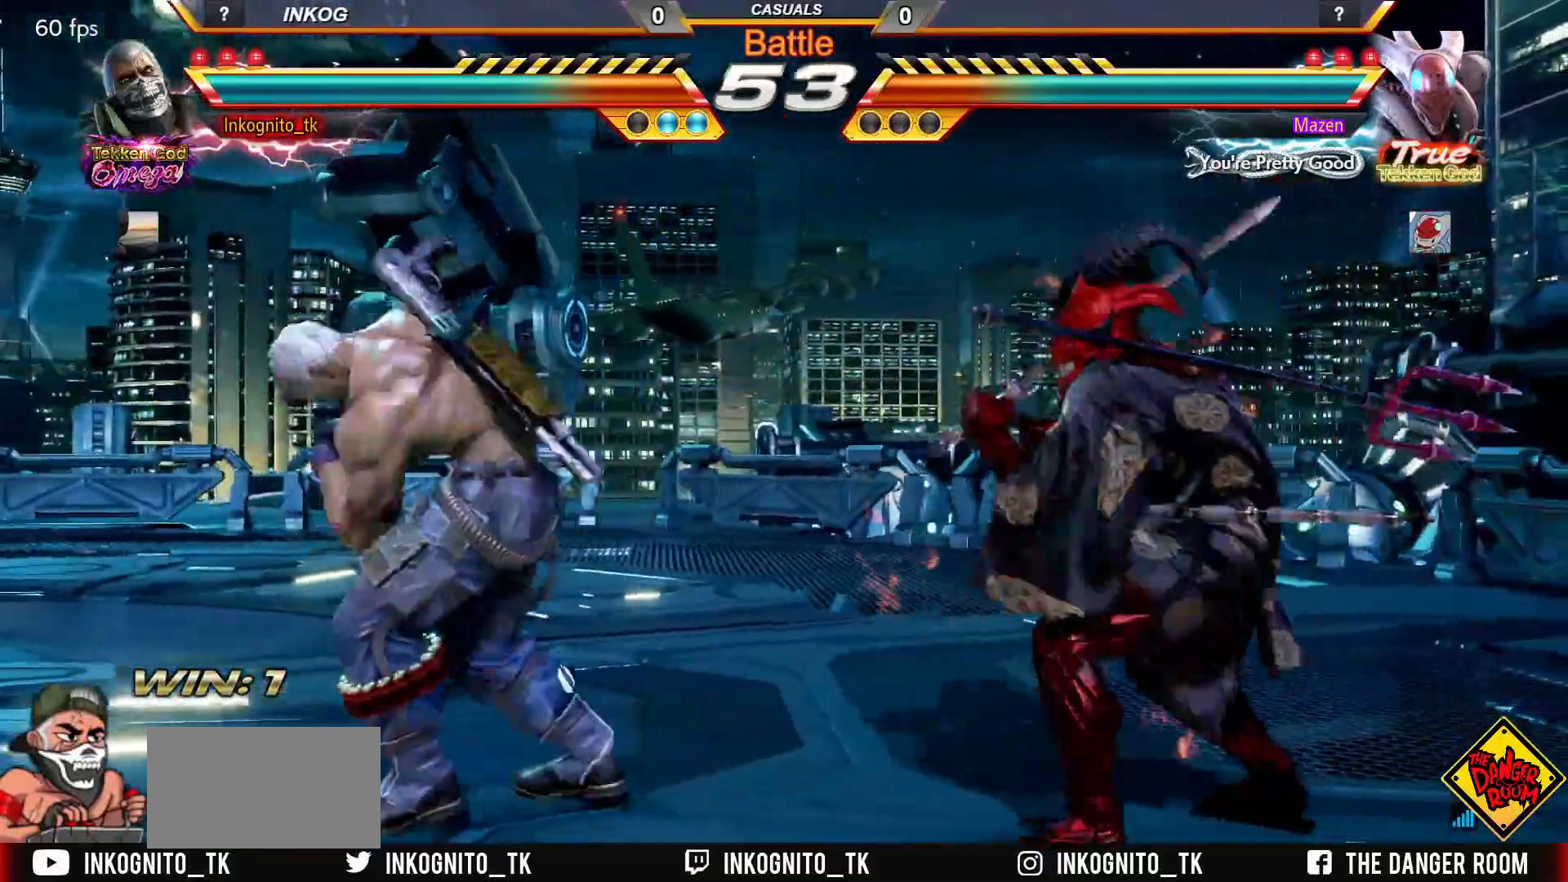
{"buttons": [], "left_stick": "left", "events": [[167, "left_stick", "left"], [233, "left_stick", "center"], [300, "left_stick", "left"]]}
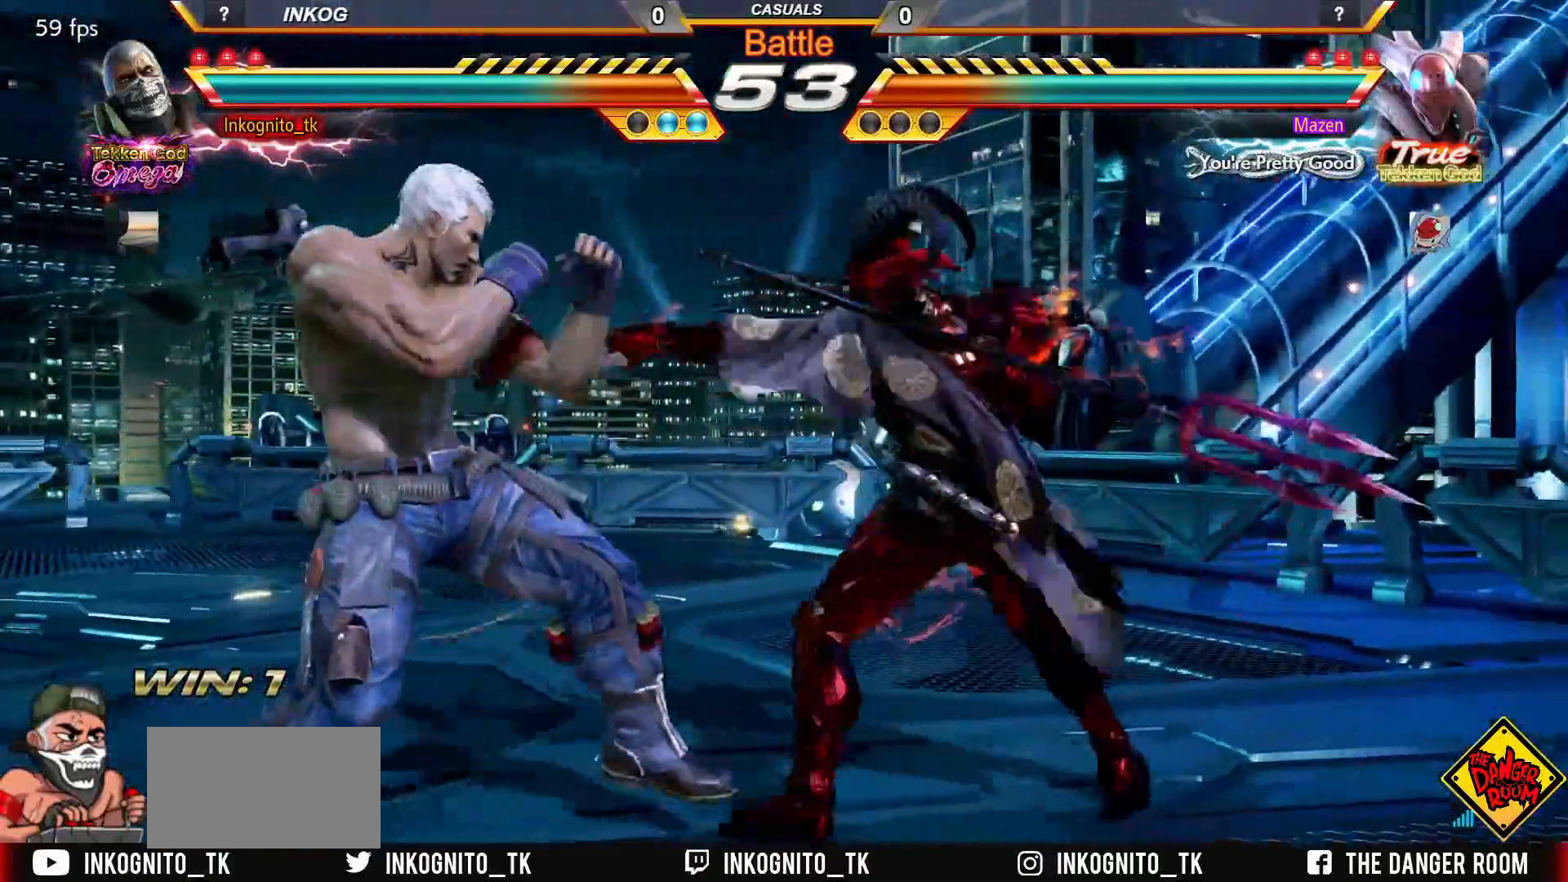
{"buttons": [], "left_stick": "left", "events": []}
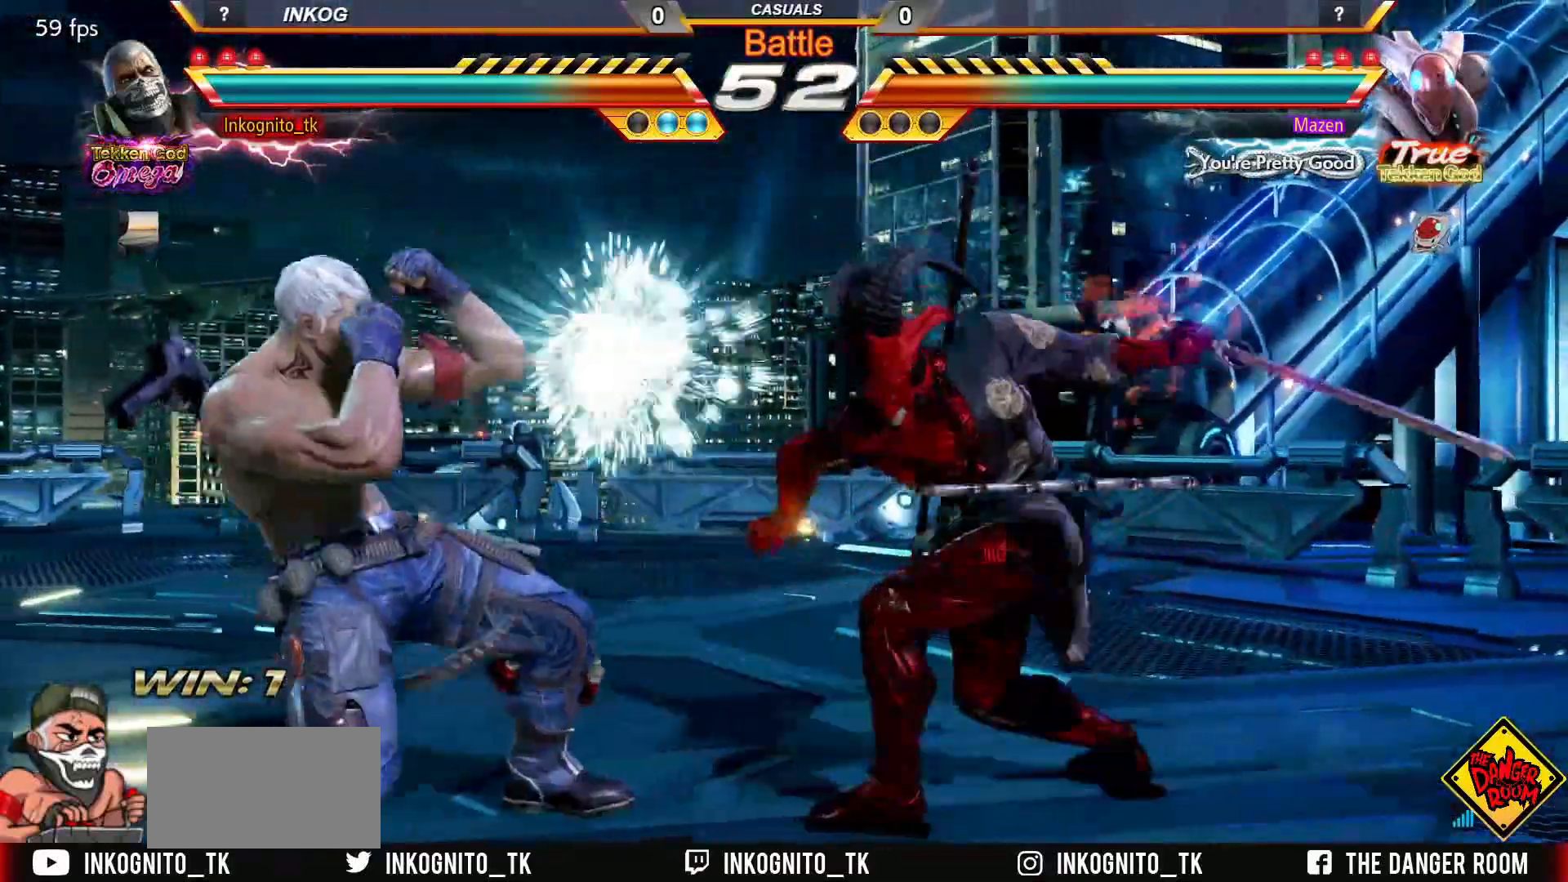
{"buttons": ["CIRCLE"], "left_stick": "down", "events": [[167, "left_stick", "center"], [267, "left_stick", "up"], [333, "left_stick", "center"], [483, "left_stick", "down"], [500, "CIRCLE", "down"]]}
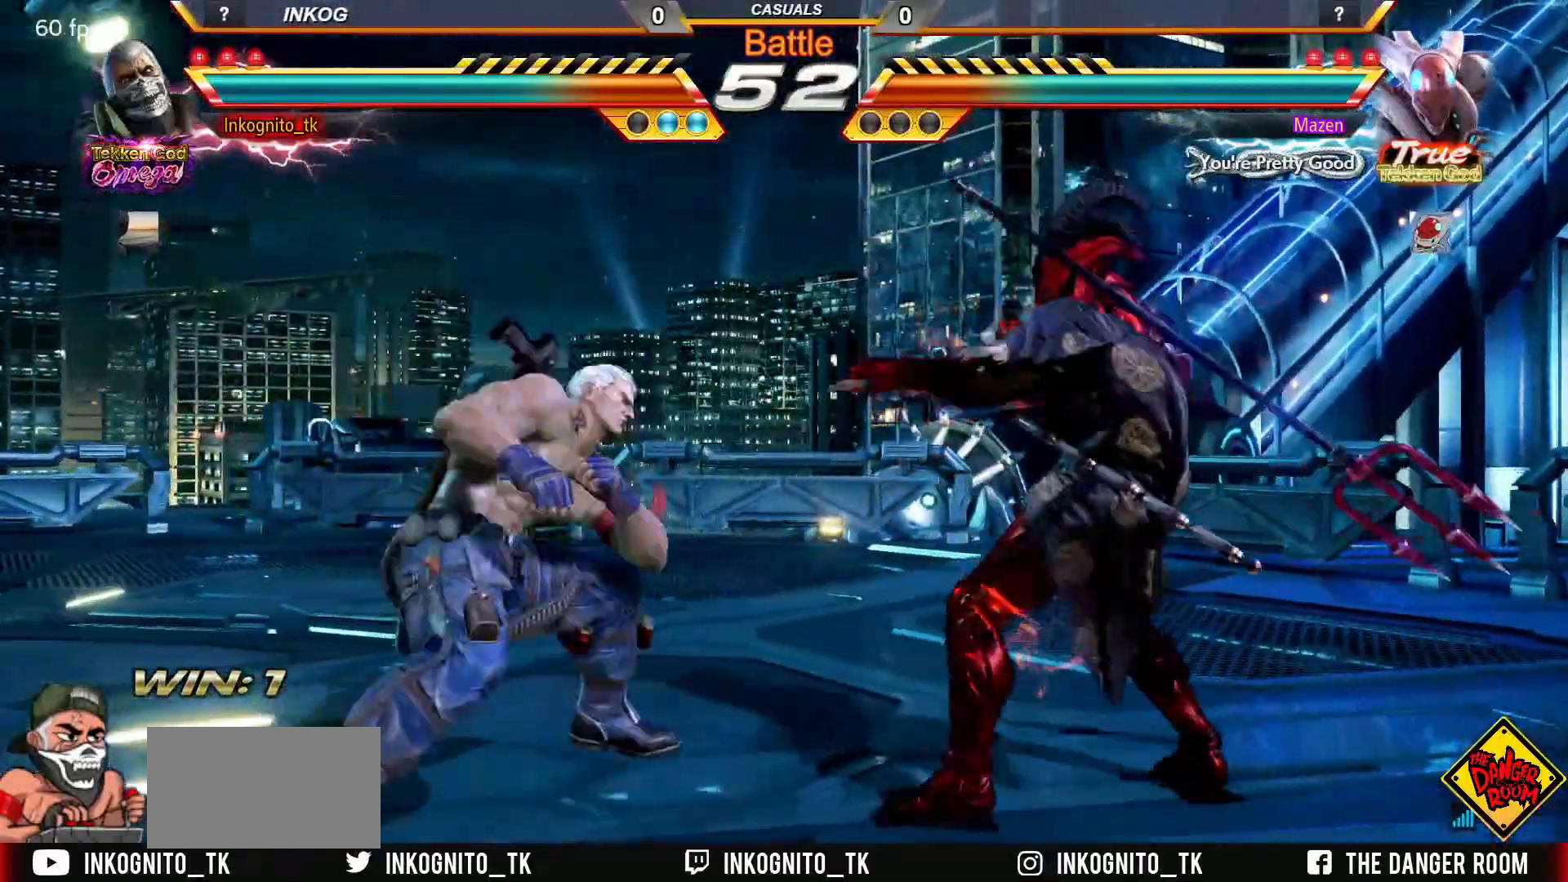
{"buttons": ["CROSS", "CIRCLE"], "left_stick": "center", "events": [[33, "left_stick", "center"], [67, "CIRCLE", "up"], [250, "CIRCLE", "down"], [267, "CROSS", "down"]]}
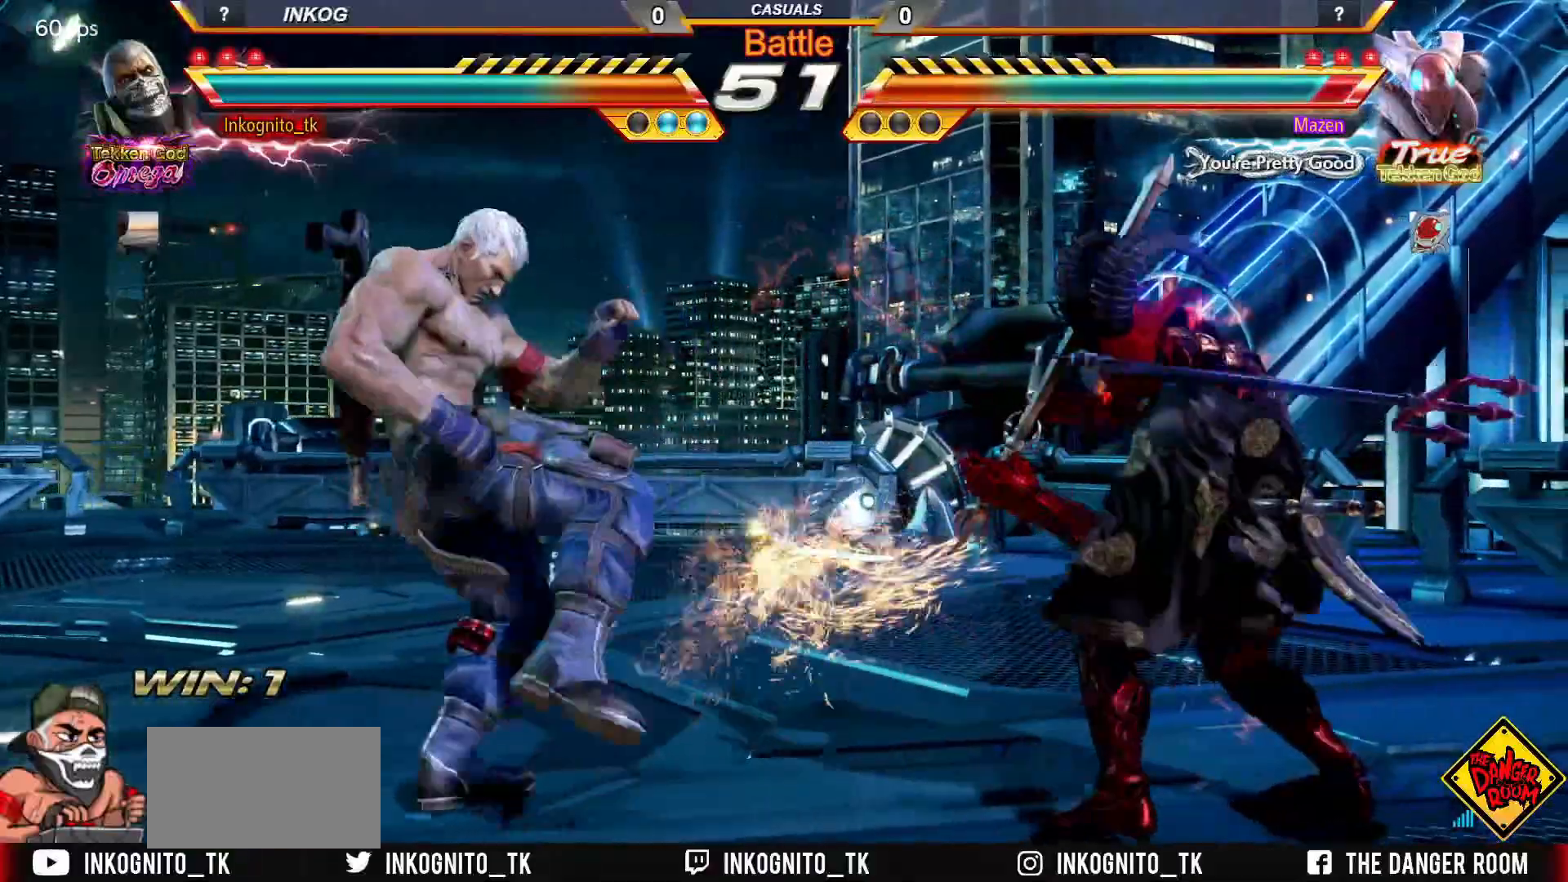
{"buttons": [], "left_stick": "down-left", "events": [[133, "left_stick", "right"], [183, "left_stick", "center"], [267, "left_stick", "right"], [317, "left_stick", "center"], [350, "SQUARE", "down"], [417, "CROSS", "up"], [417, "SQUARE", "up"], [433, "CIRCLE", "up"], [467, "left_stick", "down-left"]]}
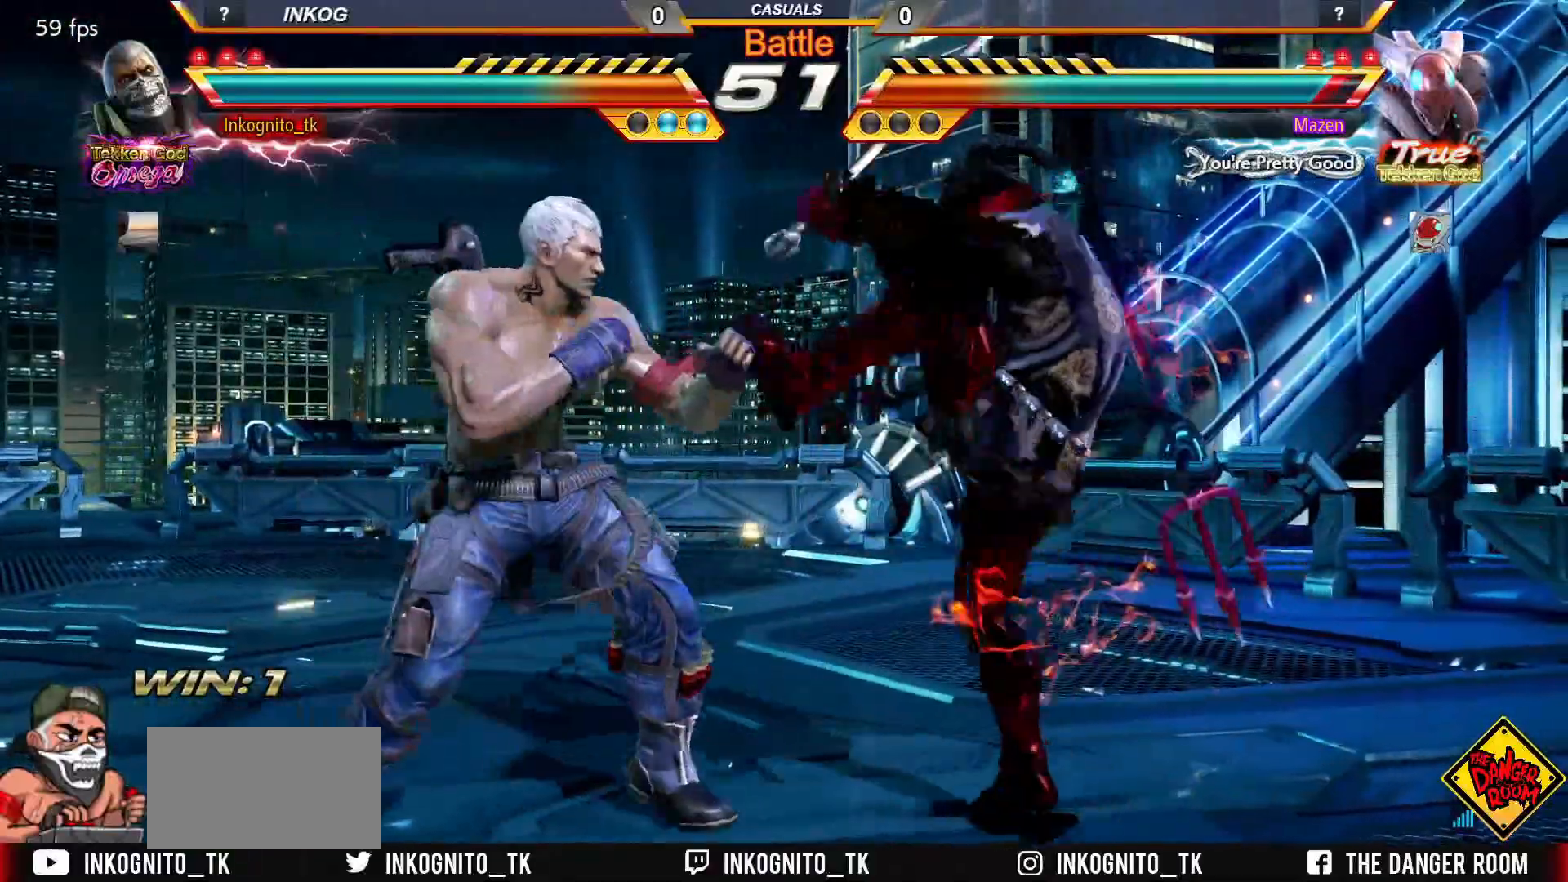
{"buttons": [], "left_stick": "left", "events": [[233, "left_stick", "left"]]}
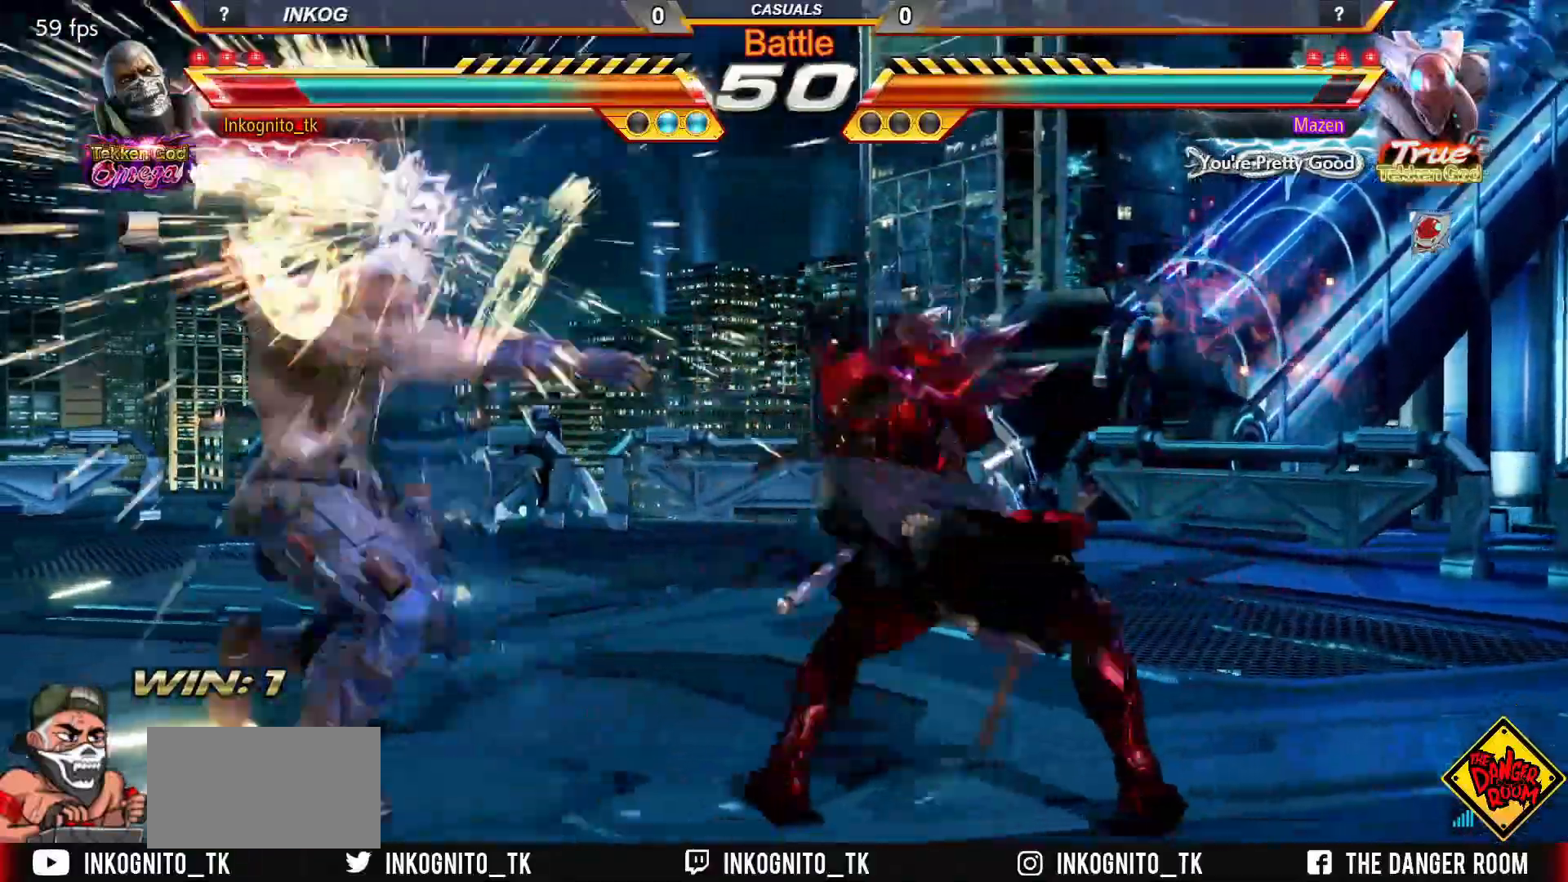
{"buttons": ["CROSS", "CIRCLE"], "left_stick": "up", "events": [[67, "CIRCLE", "down"], [100, "CROSS", "down"], [133, "left_stick", "center"], [417, "left_stick", "up"]]}
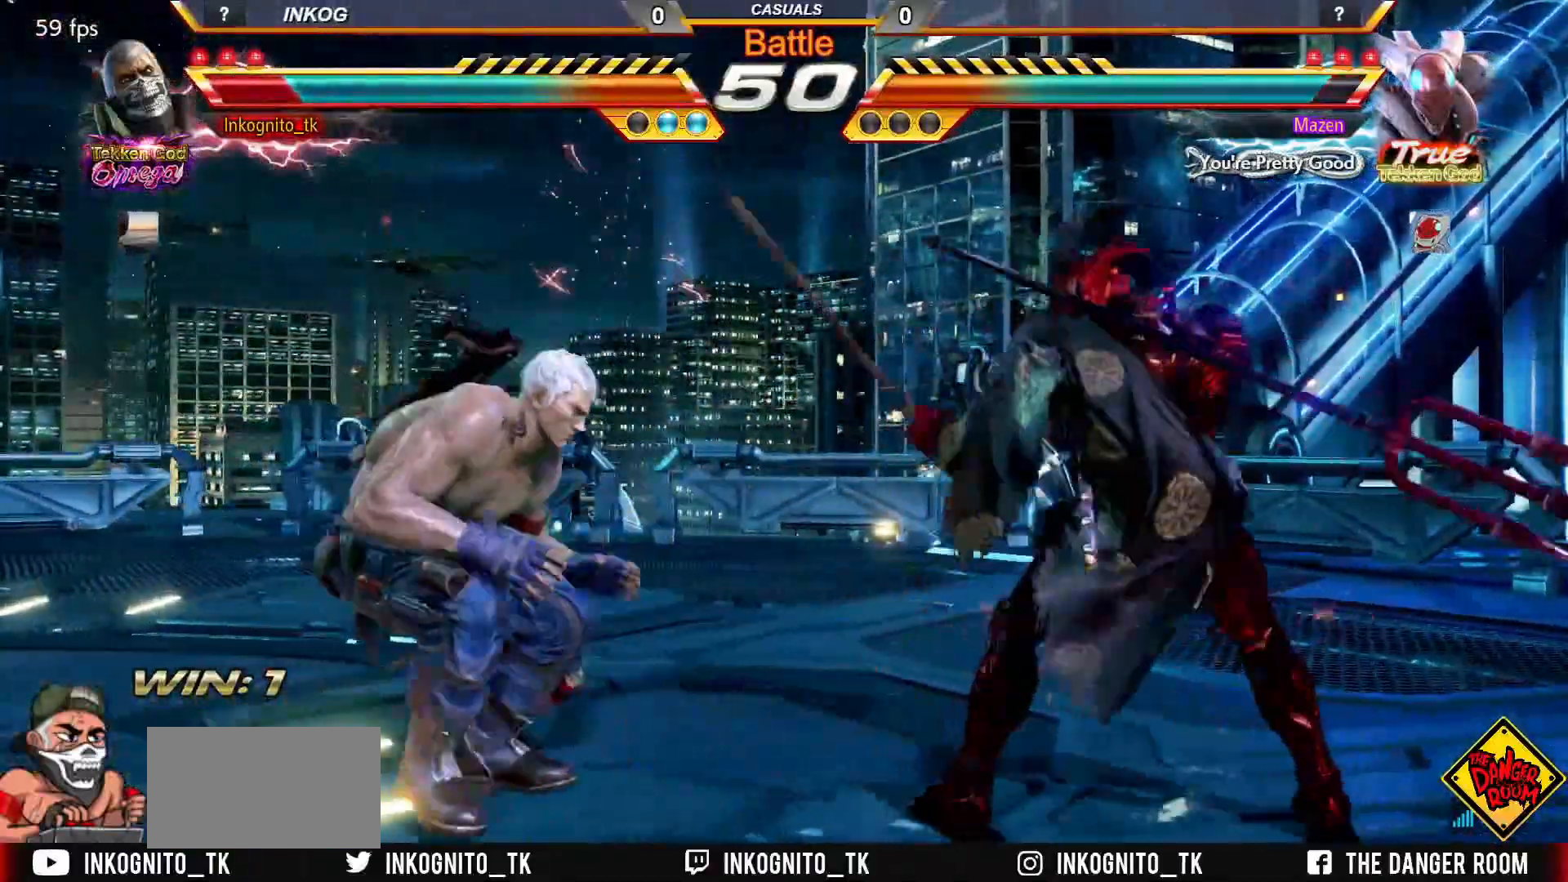
{"buttons": ["CROSS", "CIRCLE"], "left_stick": "down-left", "events": [[17, "left_stick", "center"], [183, "left_stick", "left"], [233, "left_stick", "center"], [300, "left_stick", "left"], [483, "left_stick", "down-left"]]}
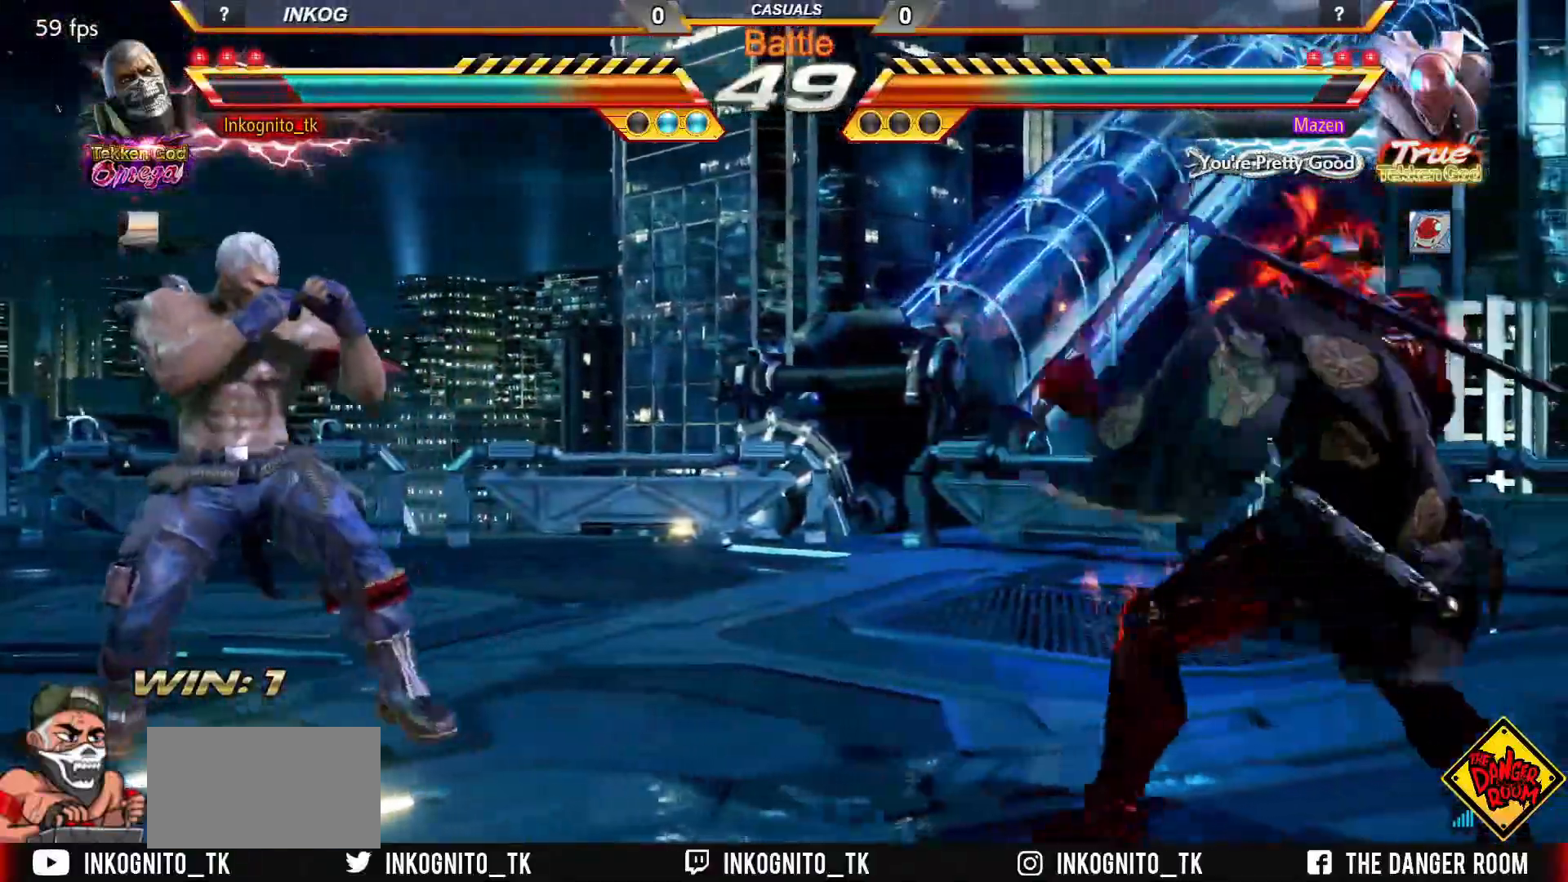
{"buttons": ["CROSS", "CIRCLE"], "left_stick": "left", "events": [[217, "left_stick", "right"], [267, "left_stick", "center"], [333, "left_stick", "right"], [417, "left_stick", "center"], [467, "left_stick", "left"]]}
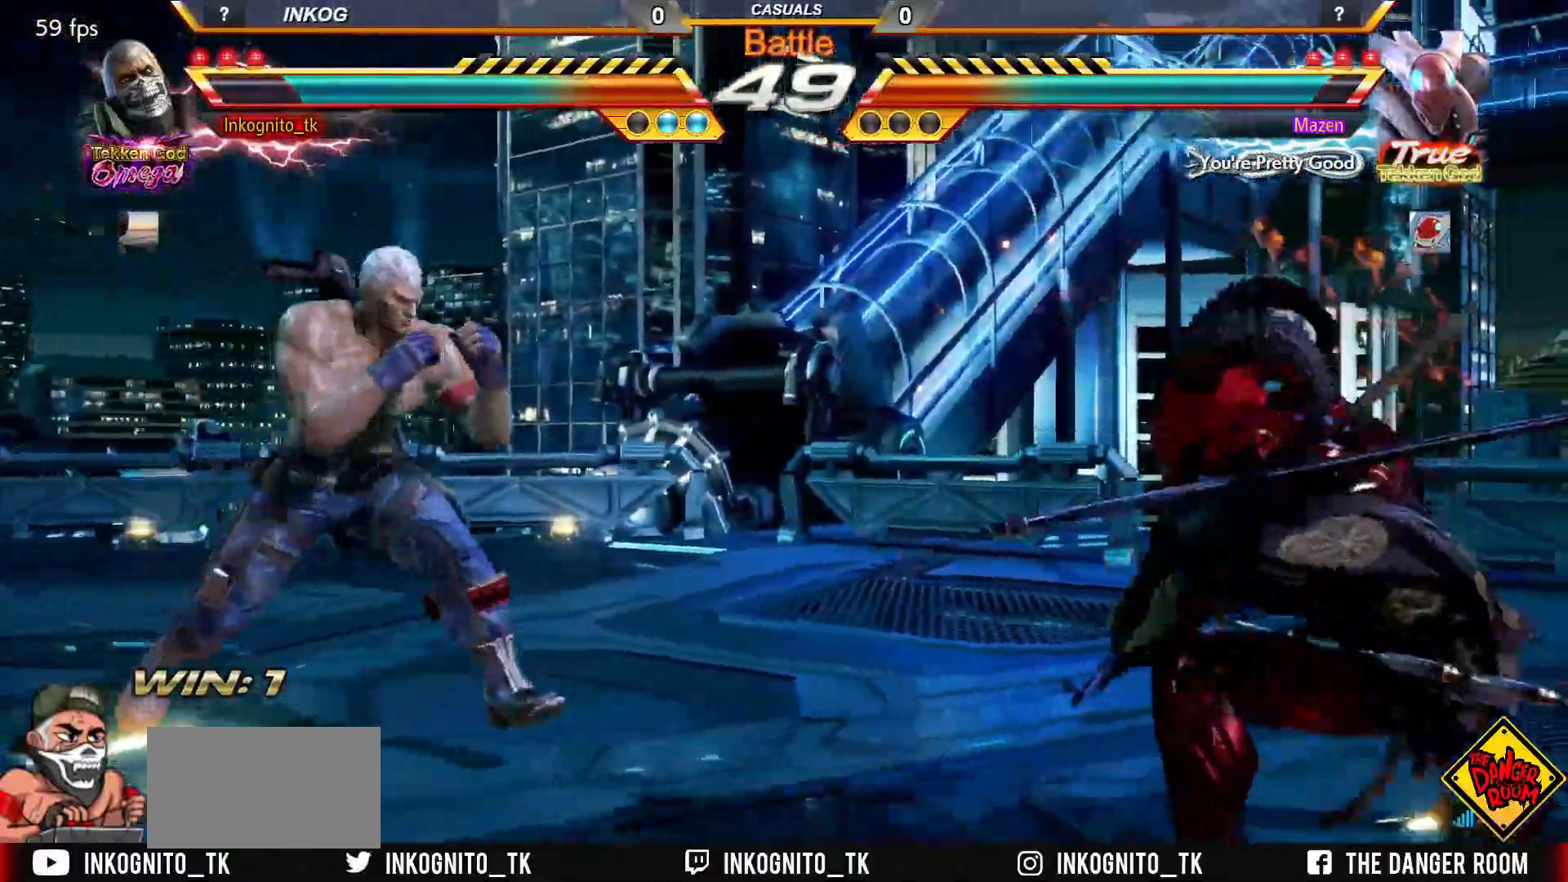
{"buttons": [], "left_stick": "center", "events": [[33, "left_stick", "center"], [100, "left_stick", "left"], [150, "CIRCLE", "up"], [167, "left_stick", "center"], [183, "CROSS", "up"], [267, "left_stick", "left"], [283, "TRIANGLE", "down"], [317, "left_stick", "center"], [333, "TRIANGLE", "up"]]}
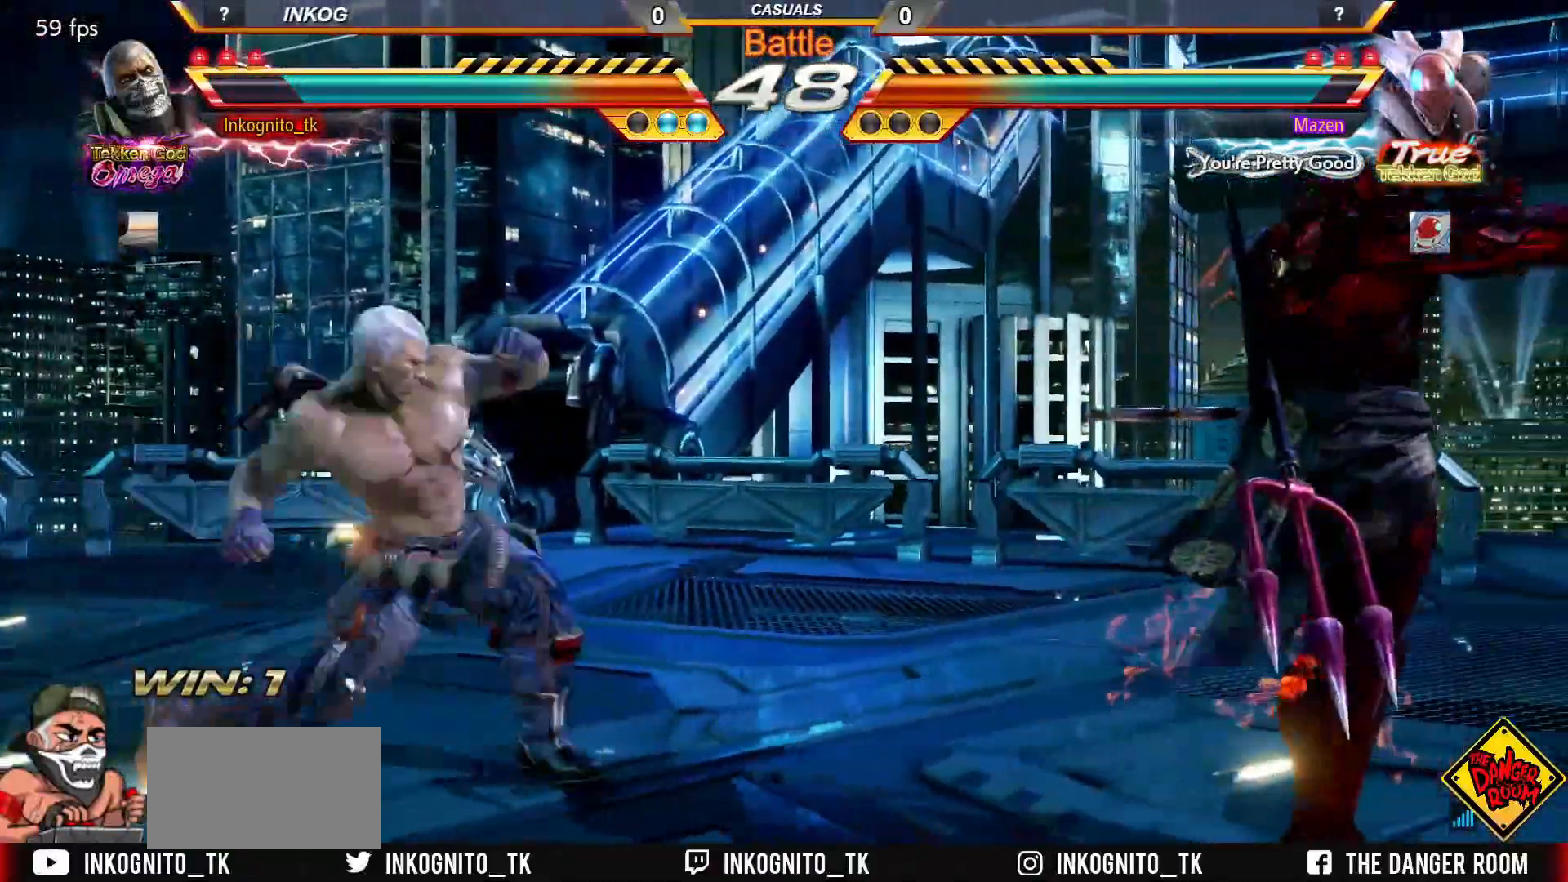
{"buttons": [], "left_stick": "center", "events": []}
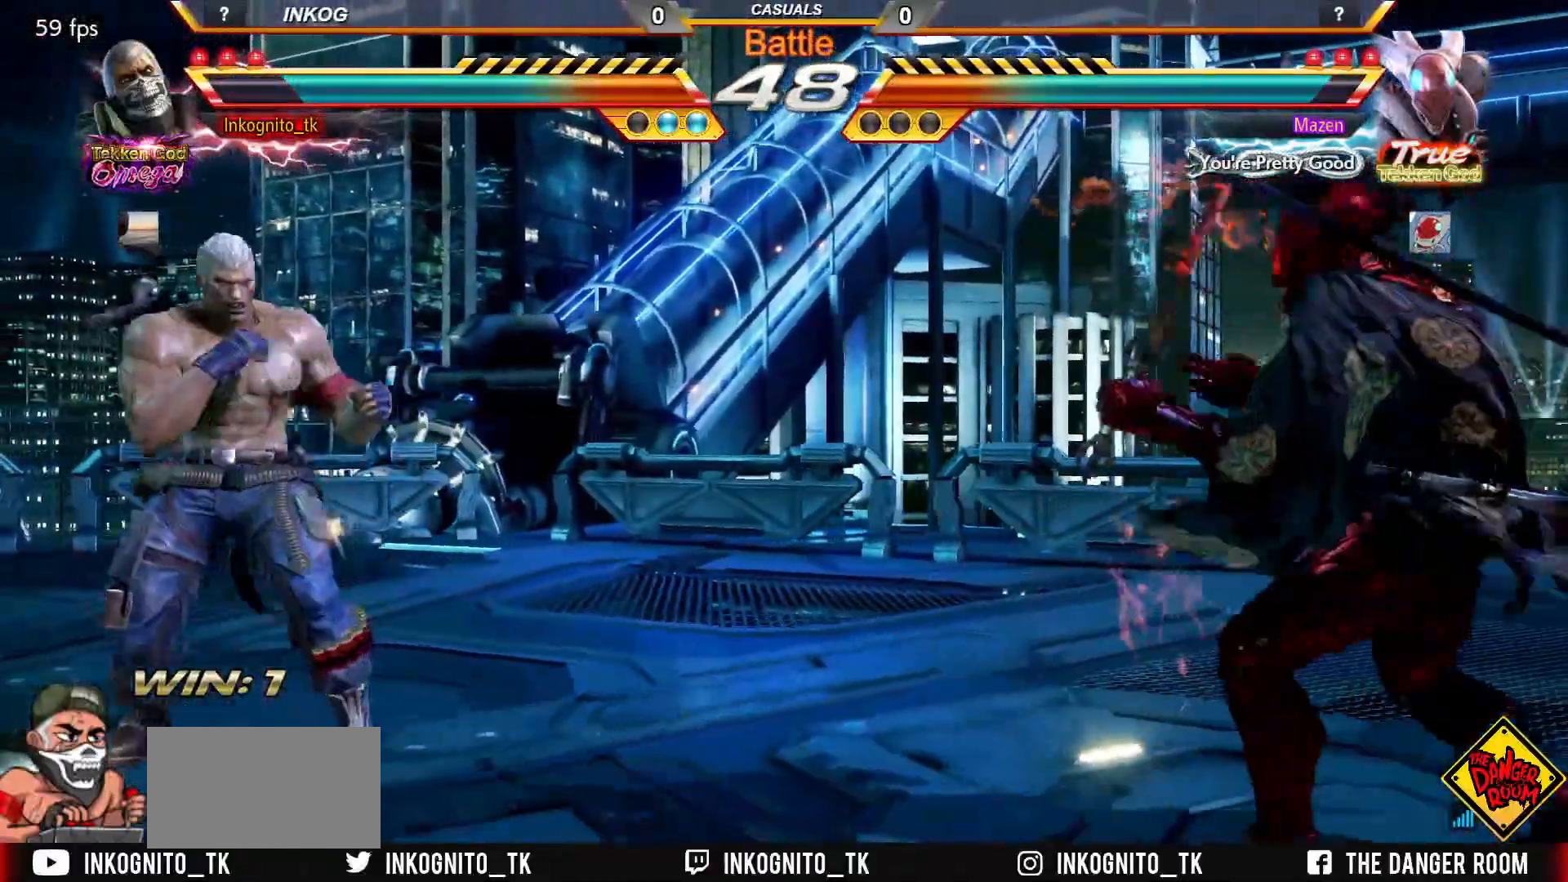
{"buttons": [], "left_stick": "center", "events": [[117, "left_stick", "left"], [250, "left_stick", "center"], [300, "left_stick", "left"], [467, "left_stick", "center"]]}
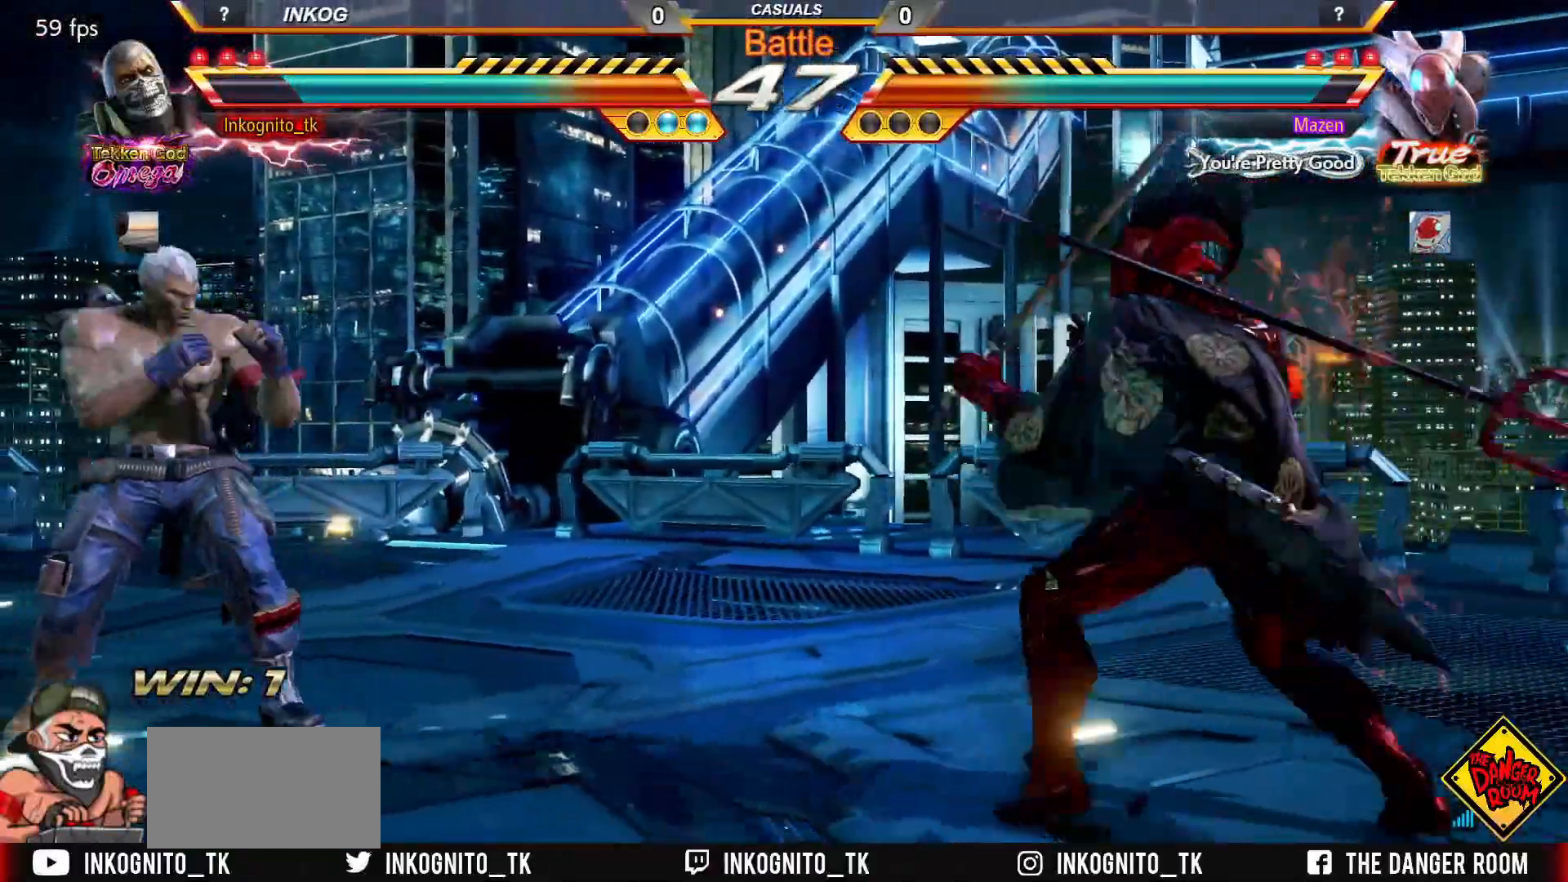
{"buttons": ["CROSS", "CIRCLE"], "left_stick": "left", "events": [[50, "left_stick", "right"], [133, "left_stick", "center"], [167, "CIRCLE", "down"], [167, "CROSS", "down"], [167, "SQUARE", "down"], [233, "left_stick", "right"], [317, "left_stick", "left"], [367, "left_stick", "center"], [433, "SQUARE", "up"], [433, "left_stick", "left"]]}
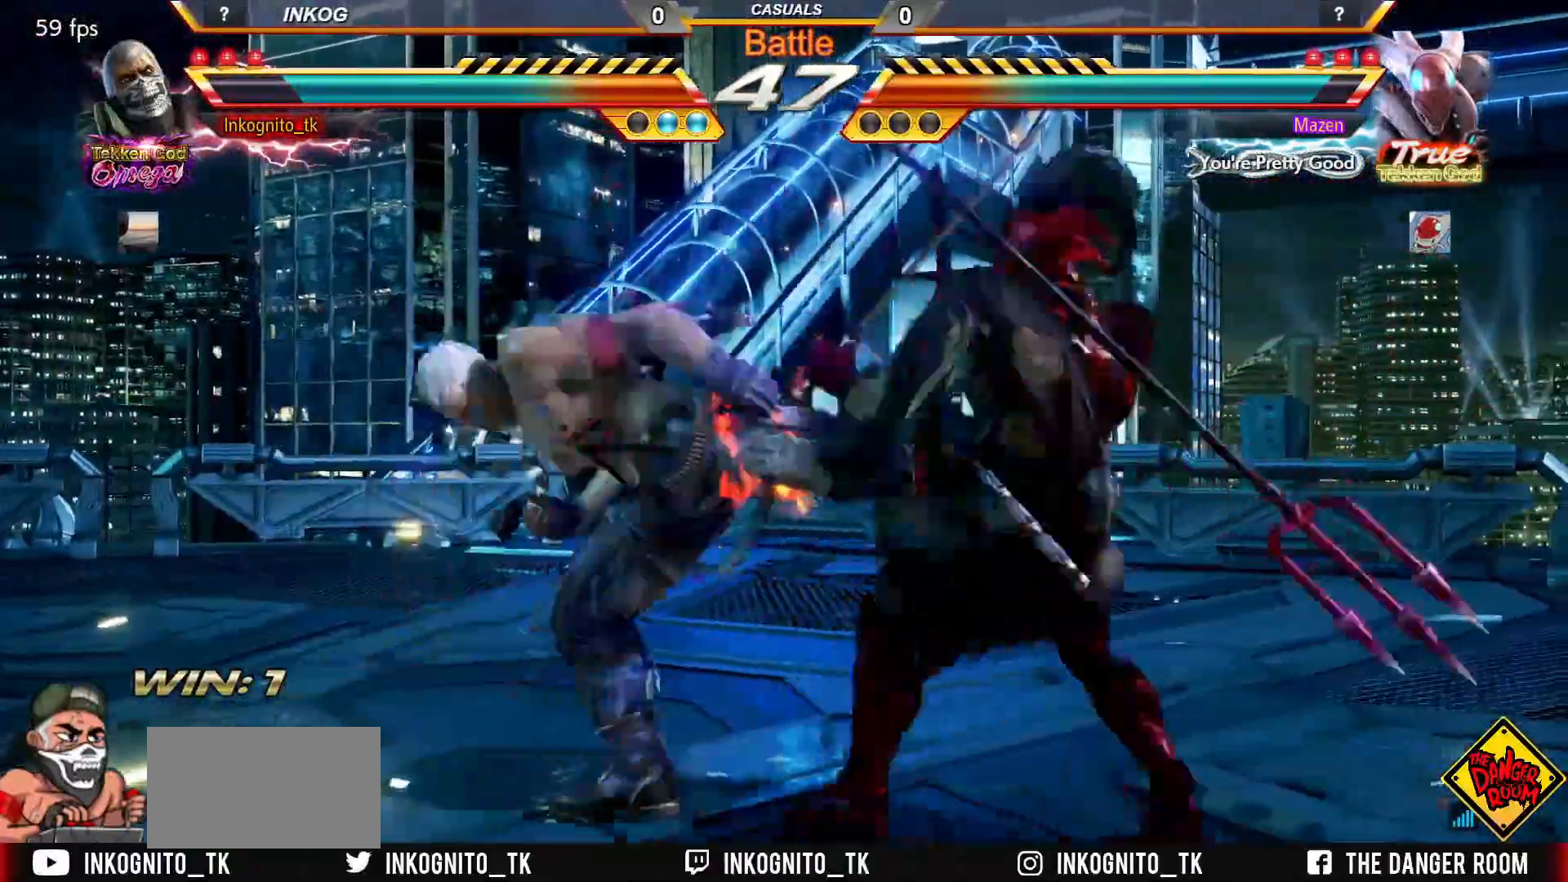
{"buttons": ["CROSS", "CIRCLE"], "left_stick": "center", "events": [[217, "left_stick", "center"], [367, "CROSS", "up"], [467, "CROSS", "down"]]}
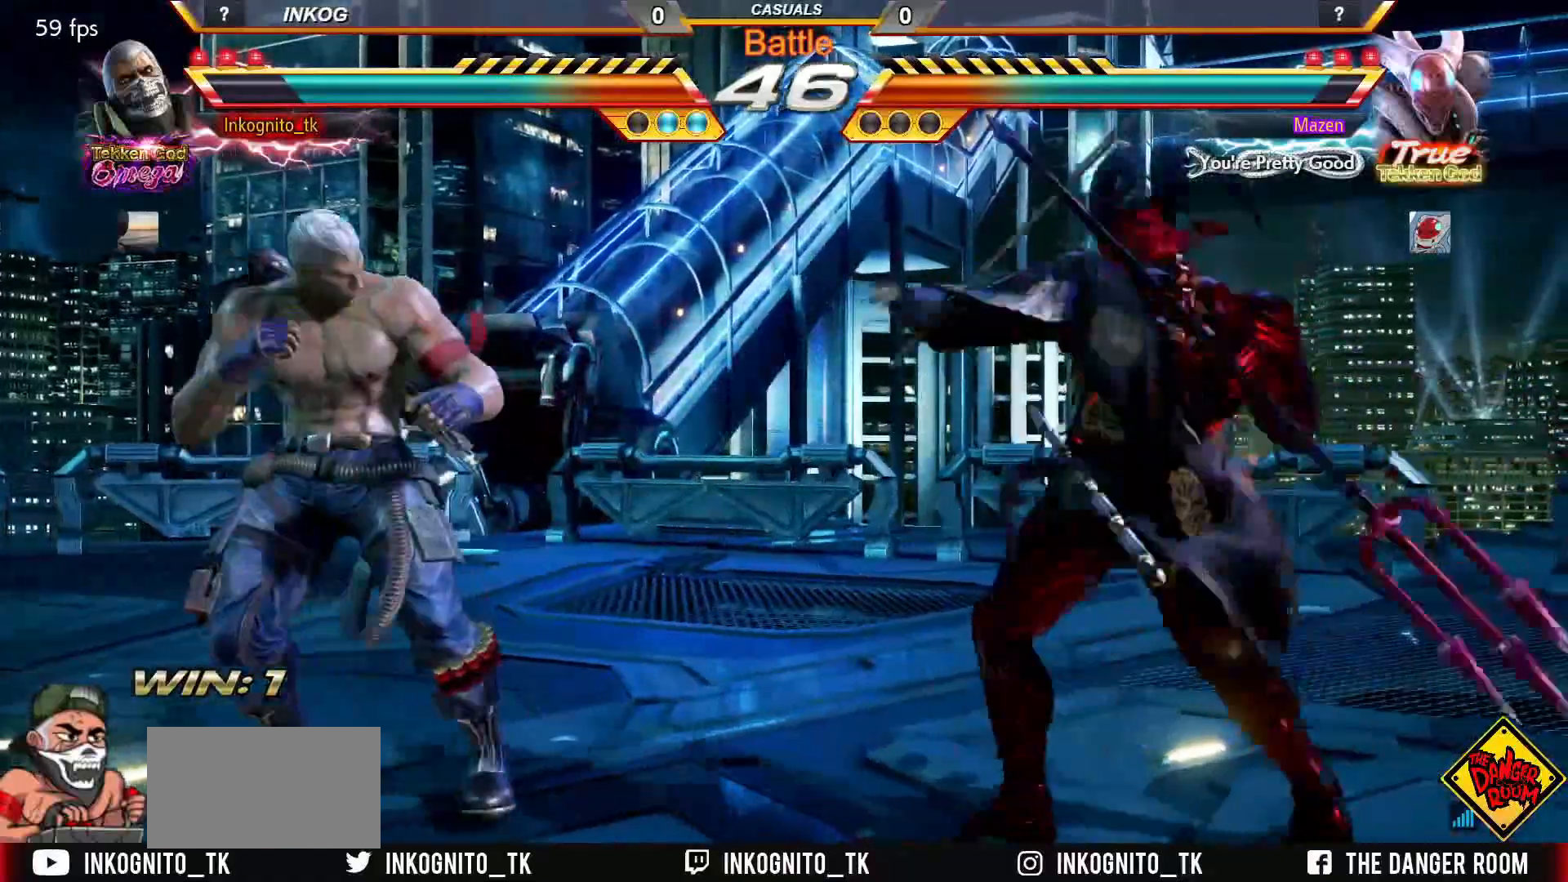
{"buttons": ["CROSS", "CIRCLE"], "left_stick": "left", "events": [[417, "left_stick", "left"]]}
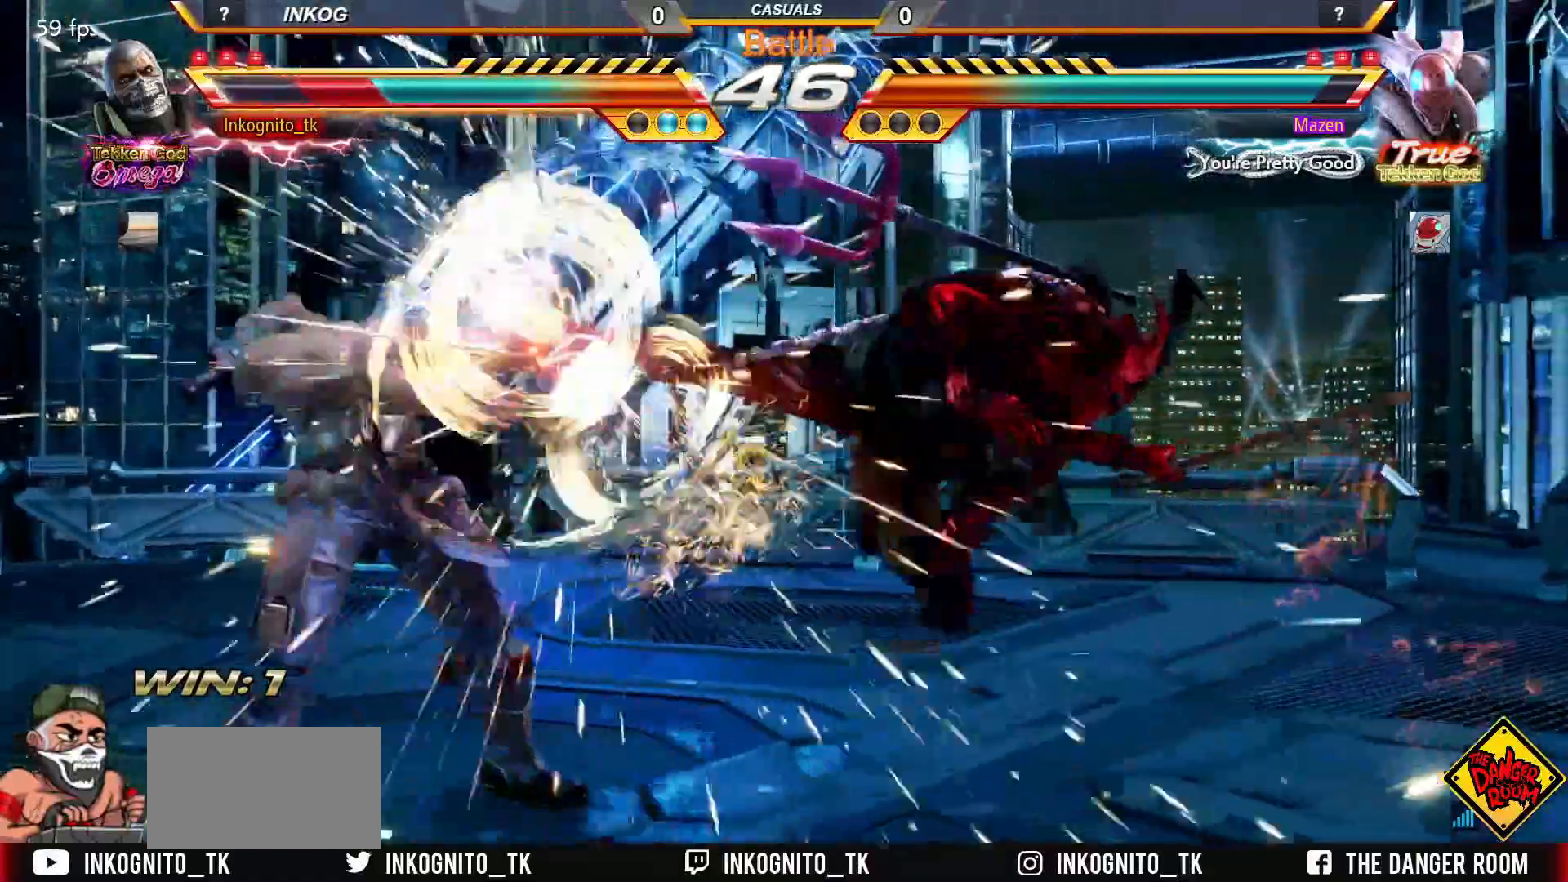
{"buttons": [], "left_stick": "center", "events": [[150, "CROSS", "up"], [200, "CIRCLE", "up"], [317, "left_stick", "center"], [400, "left_stick", "left"], [467, "left_stick", "center"]]}
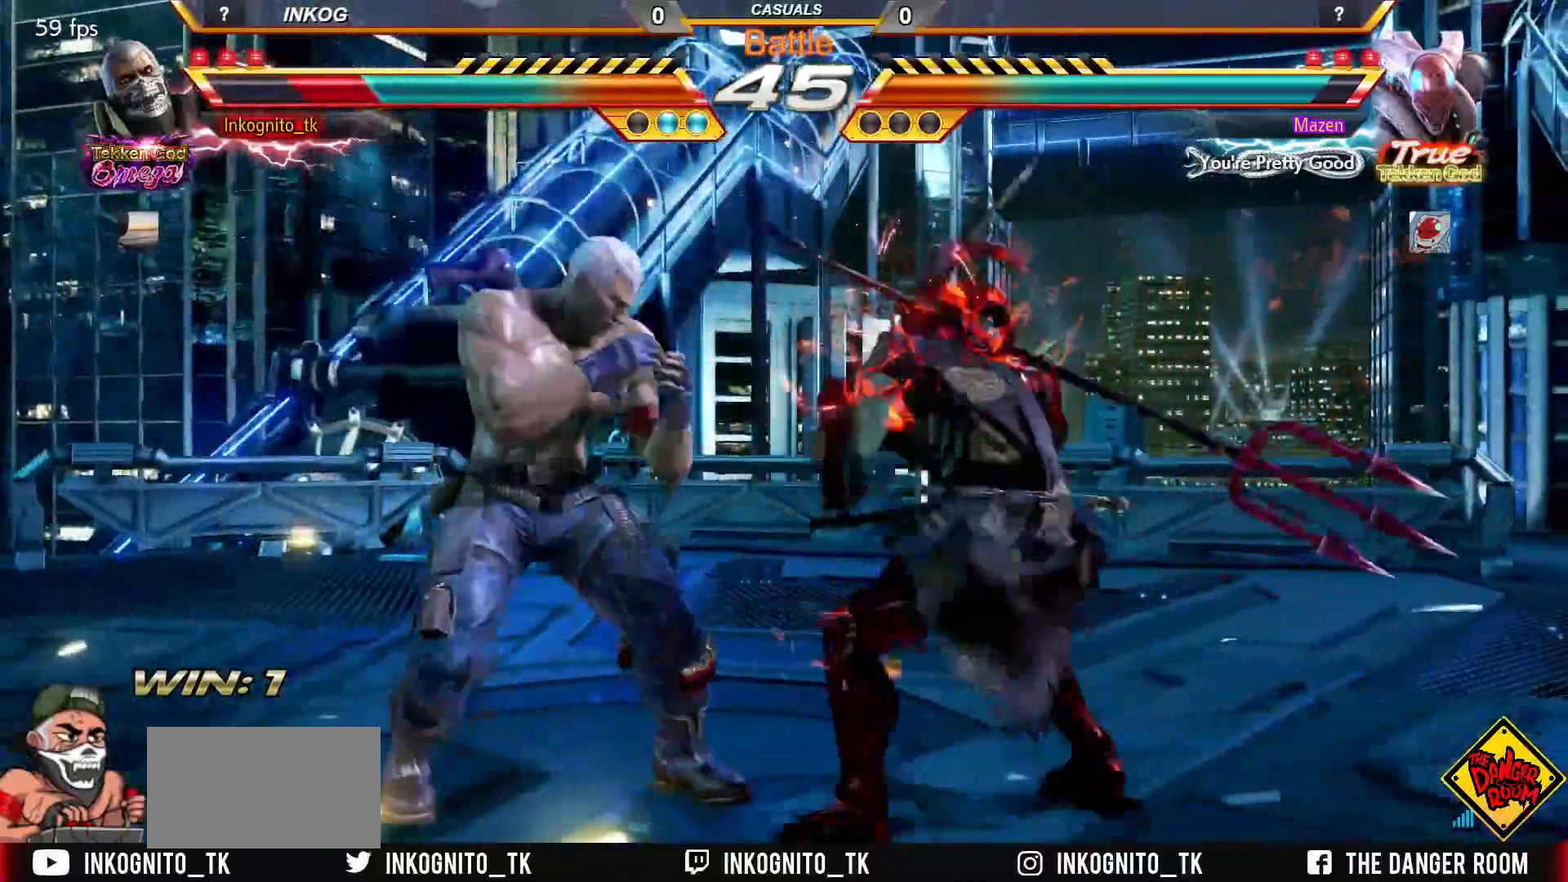
{"buttons": [], "left_stick": "left", "events": [[33, "left_stick", "left"]]}
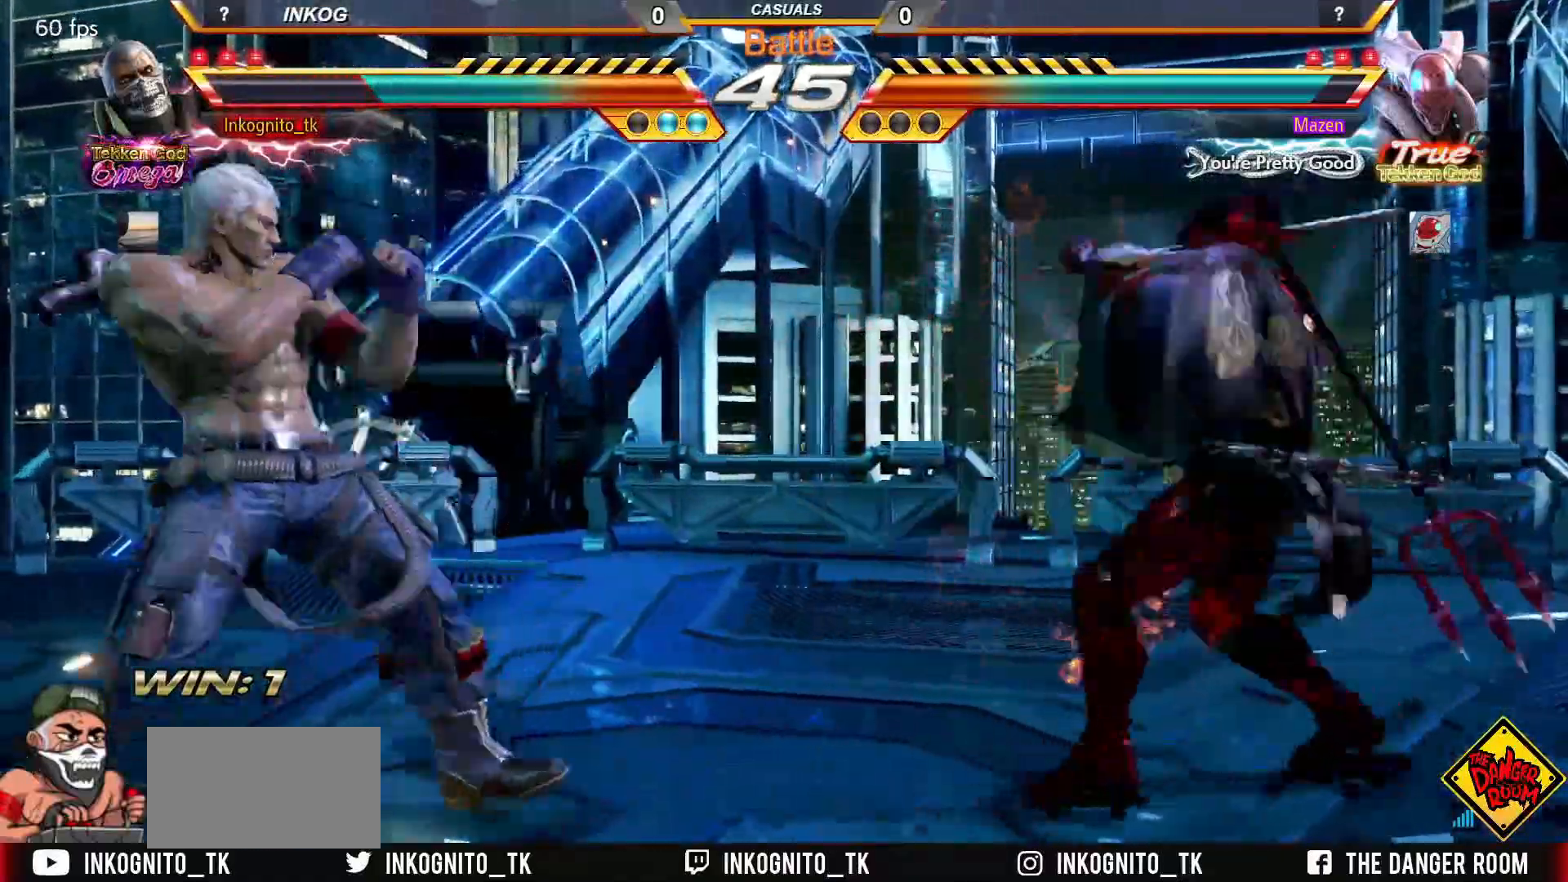
{"buttons": [], "left_stick": "center", "events": [[367, "left_stick", "center"]]}
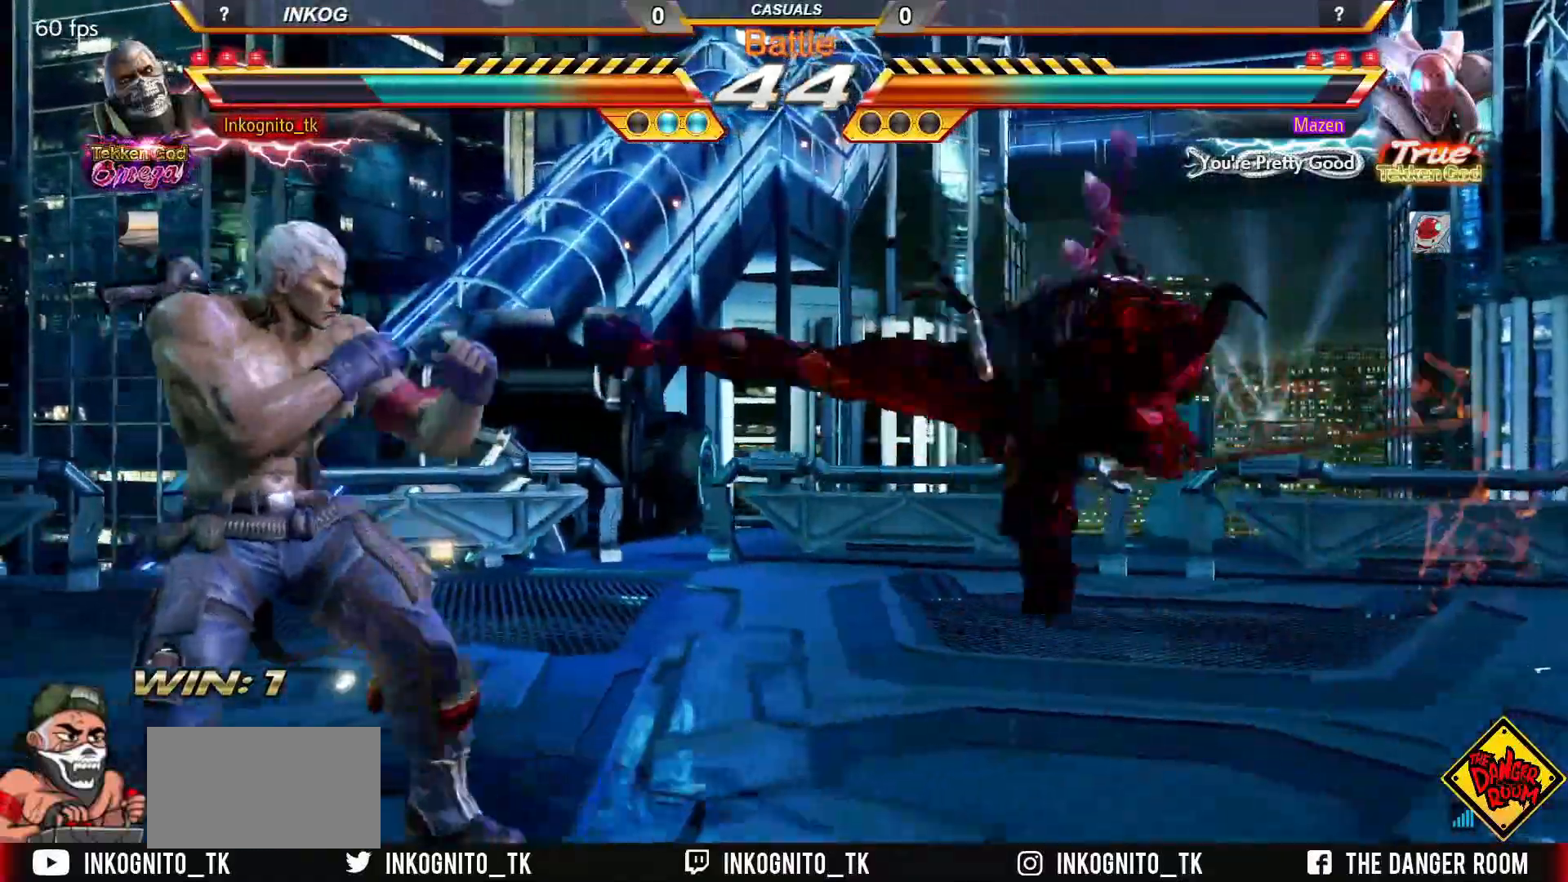
{"buttons": [], "left_stick": "left", "events": [[117, "SQUARE", "down"], [133, "left_stick", "right"], [217, "left_stick", "center"], [417, "SQUARE", "up"], [500, "left_stick", "left"]]}
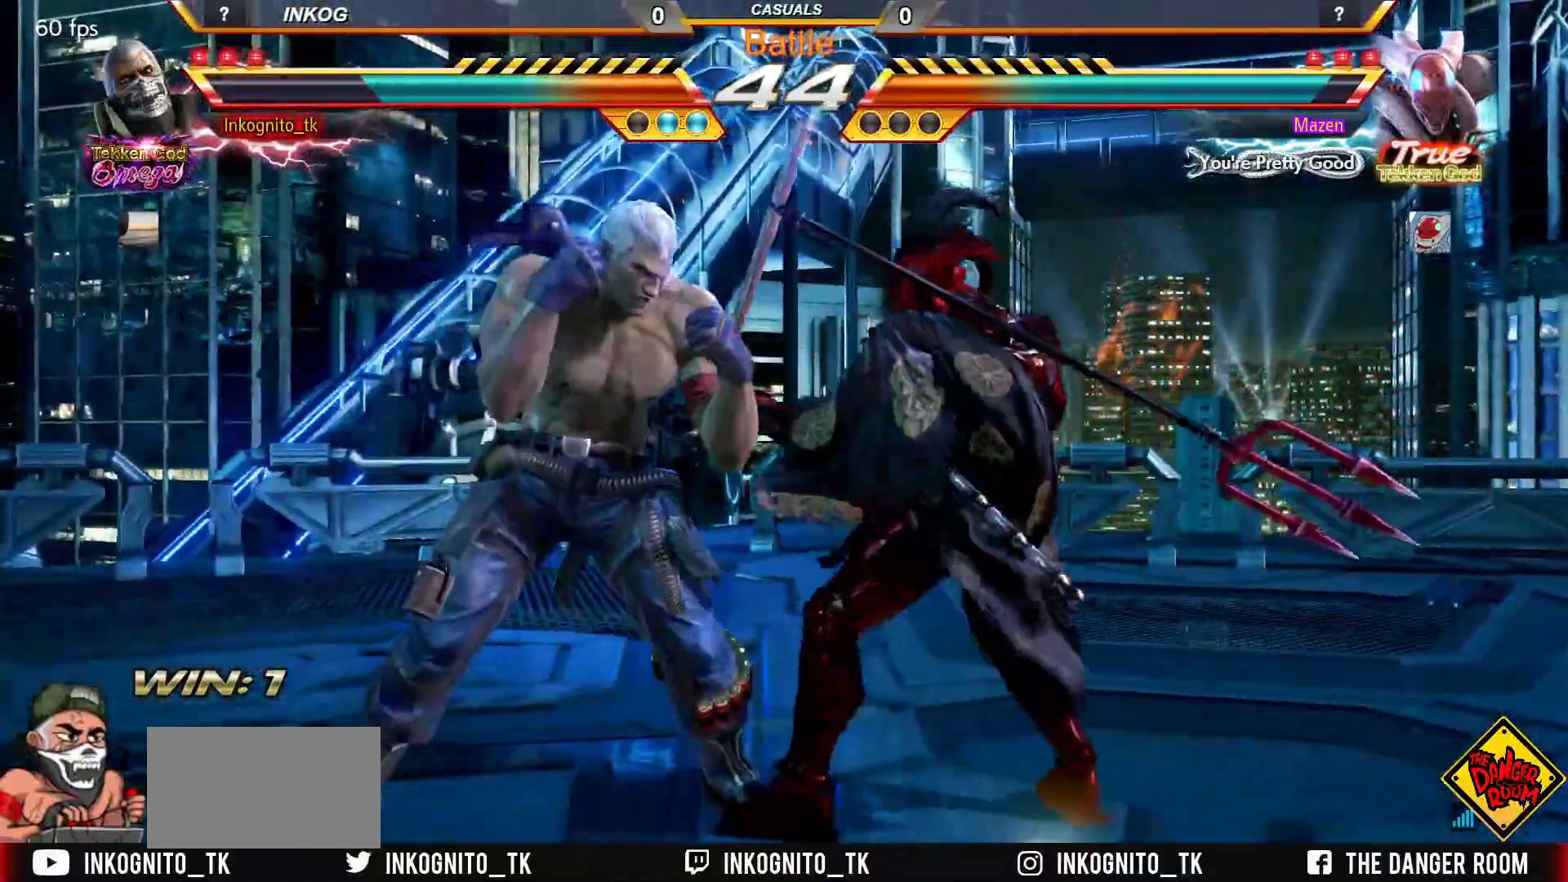
{"buttons": ["SQUARE"], "left_stick": "down", "events": [[33, "TRIANGLE", "down"], [83, "left_stick", "center"], [100, "TRIANGLE", "up"], [250, "SQUARE", "down"], [483, "left_stick", "down"]]}